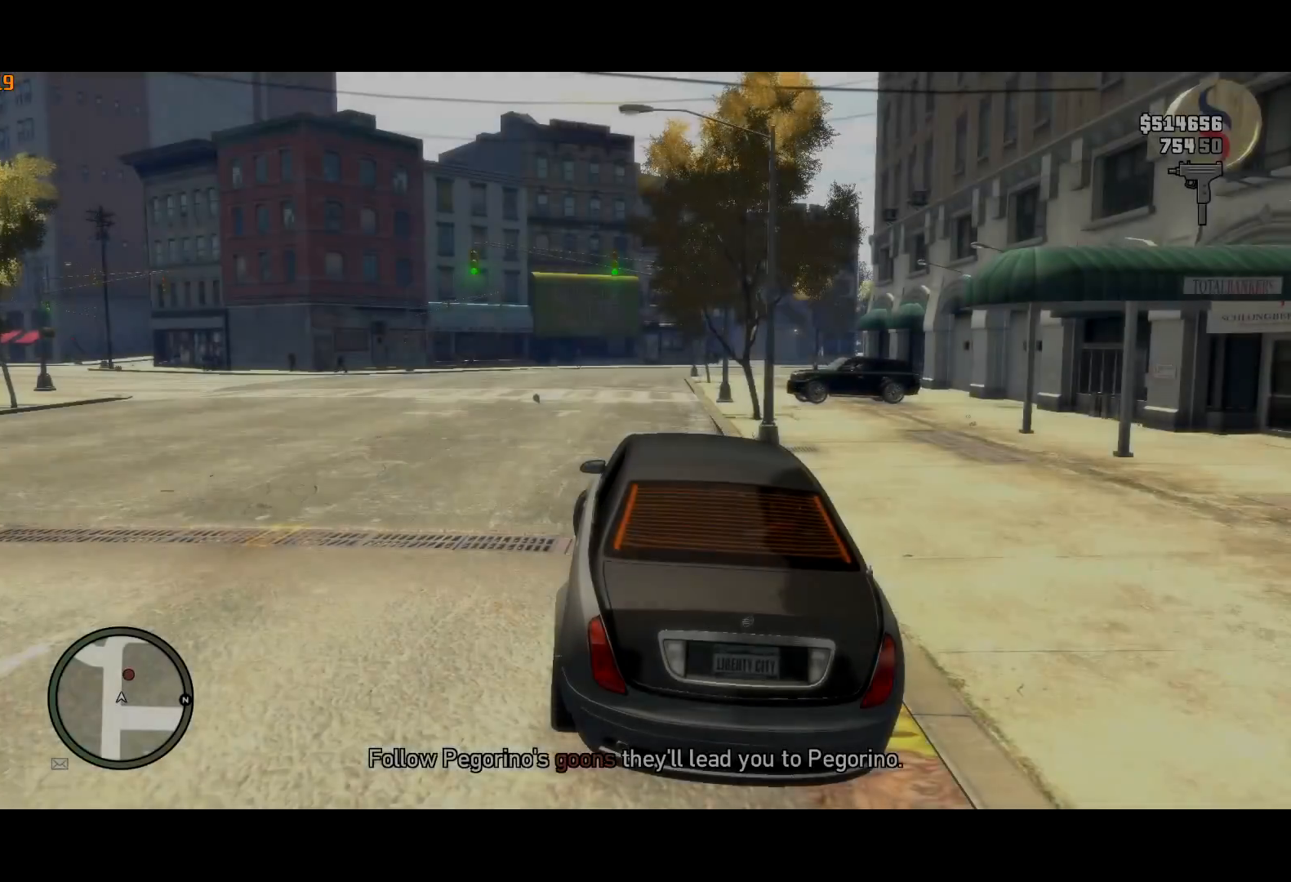
Gameplay with keyboard and mouse; each line is a JSON object with the keys and mouse buttons held at the frame after it. "events" lists presses ("down") and releases ("up") of "a", "c", "ctrl", "d", "down", "e", "escape", "f", "f2", "g", "lock", "q", "r", "return", "s", "shift", "space", "t", "up", "v", "w", "mouse_left", "mouse_right", "mouse_wheel_up" and "mouse_wheel_down" between this image and that frame as [ms after this image, input, new state], when the widget could be followed in between. "mouse_left", "mouse_right", "mouse_wheel_up", "mouse_wheel_down" = the "left", "right", "wheel_up", "wheel_down" buttons of the "mouse" list. No other keys are recorded. Mouse movement is not recorded. Key names are as the overlay labels them; some are game actions (e.g. jump) rather than physical keys.
{"keys": ["a", "w"], "mouse": [], "events": [[17, "up", "up"]]}
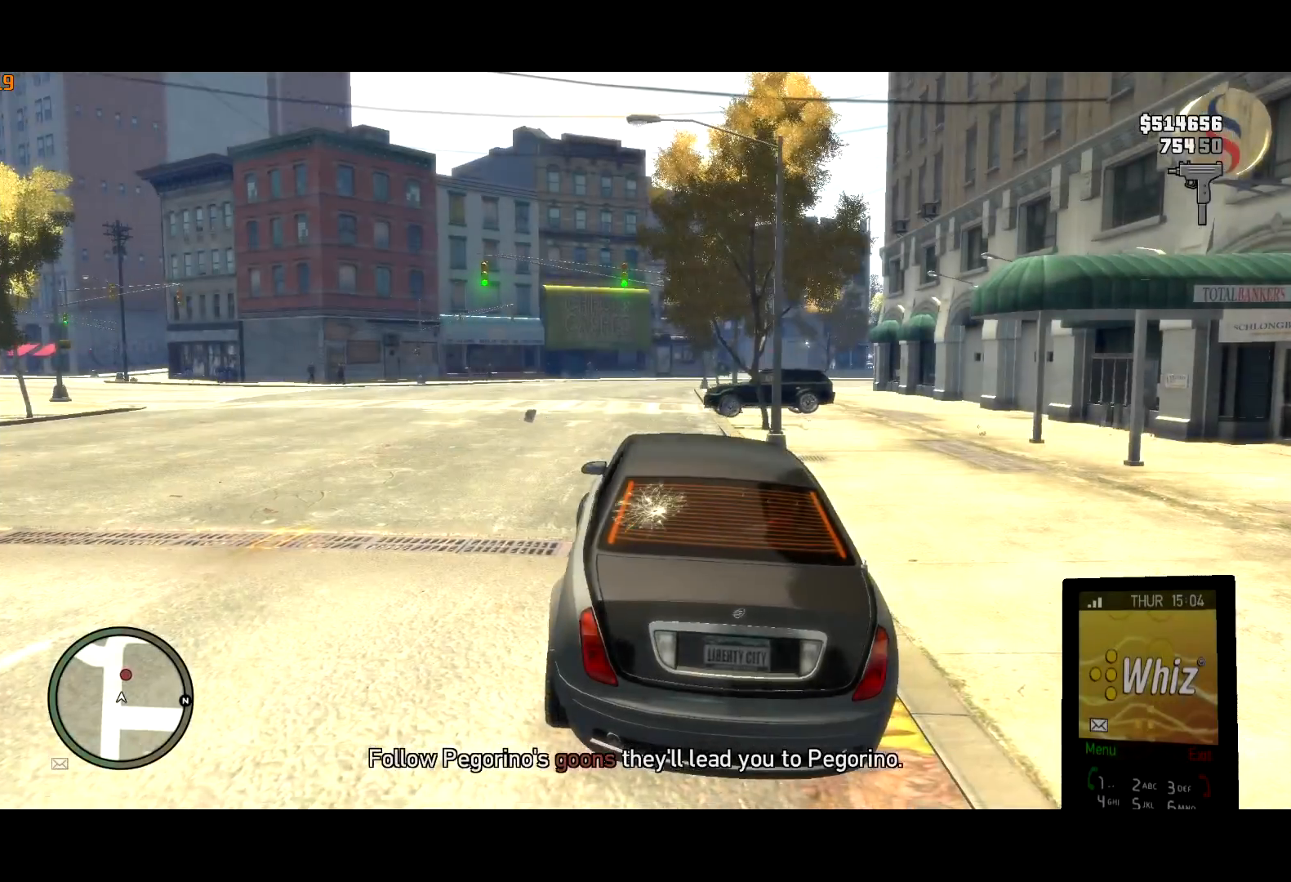
{"keys": ["a", "w"], "mouse": [], "events": [[117, "mouse_left", "down"], [167, "mouse_left", "up"]]}
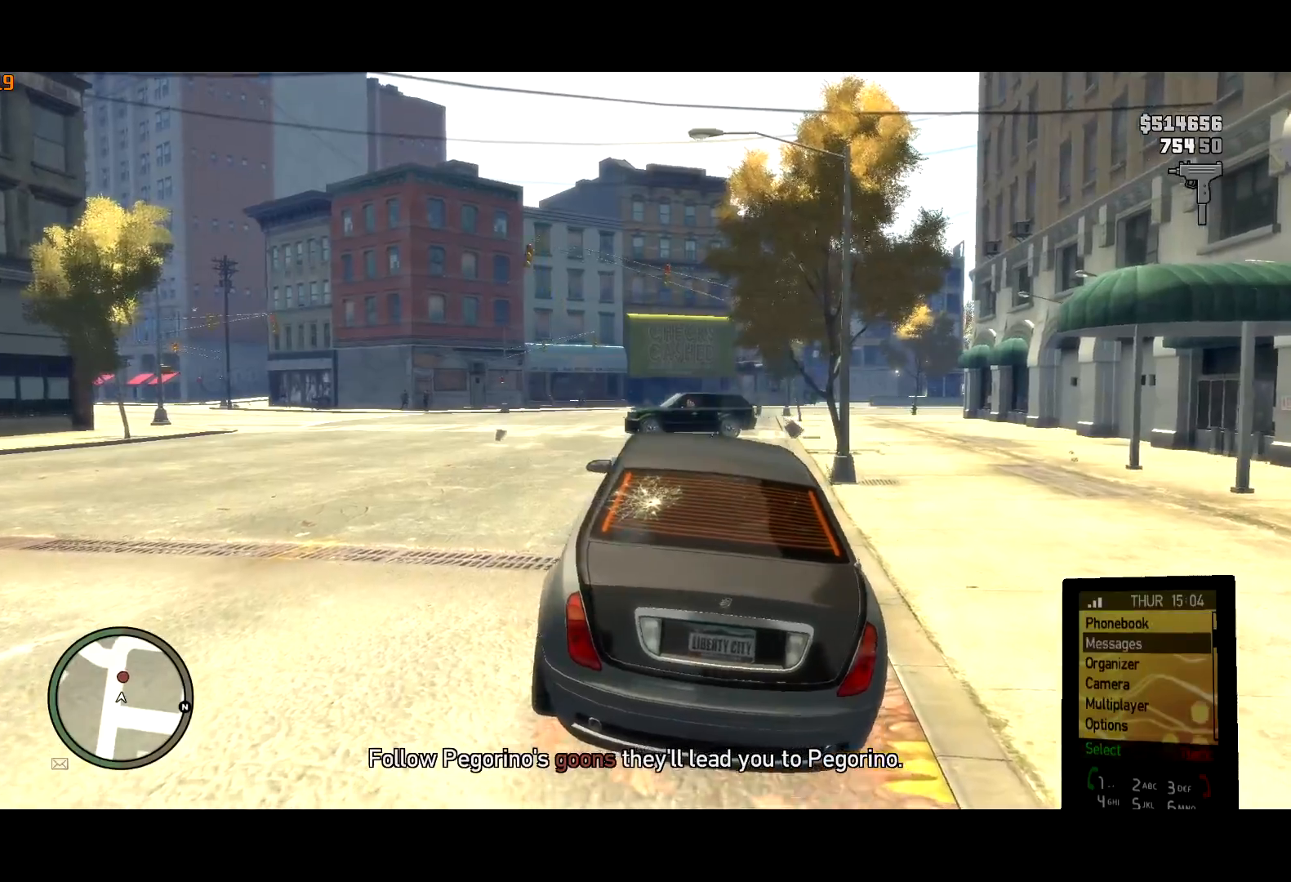
{"keys": ["w"], "mouse": ["left"], "events": [[134, "mouse_left", "down"], [217, "mouse_left", "up"], [267, "mouse_left", "down"], [367, "mouse_left", "up"], [417, "a", "up"], [417, "mouse_left", "down"]]}
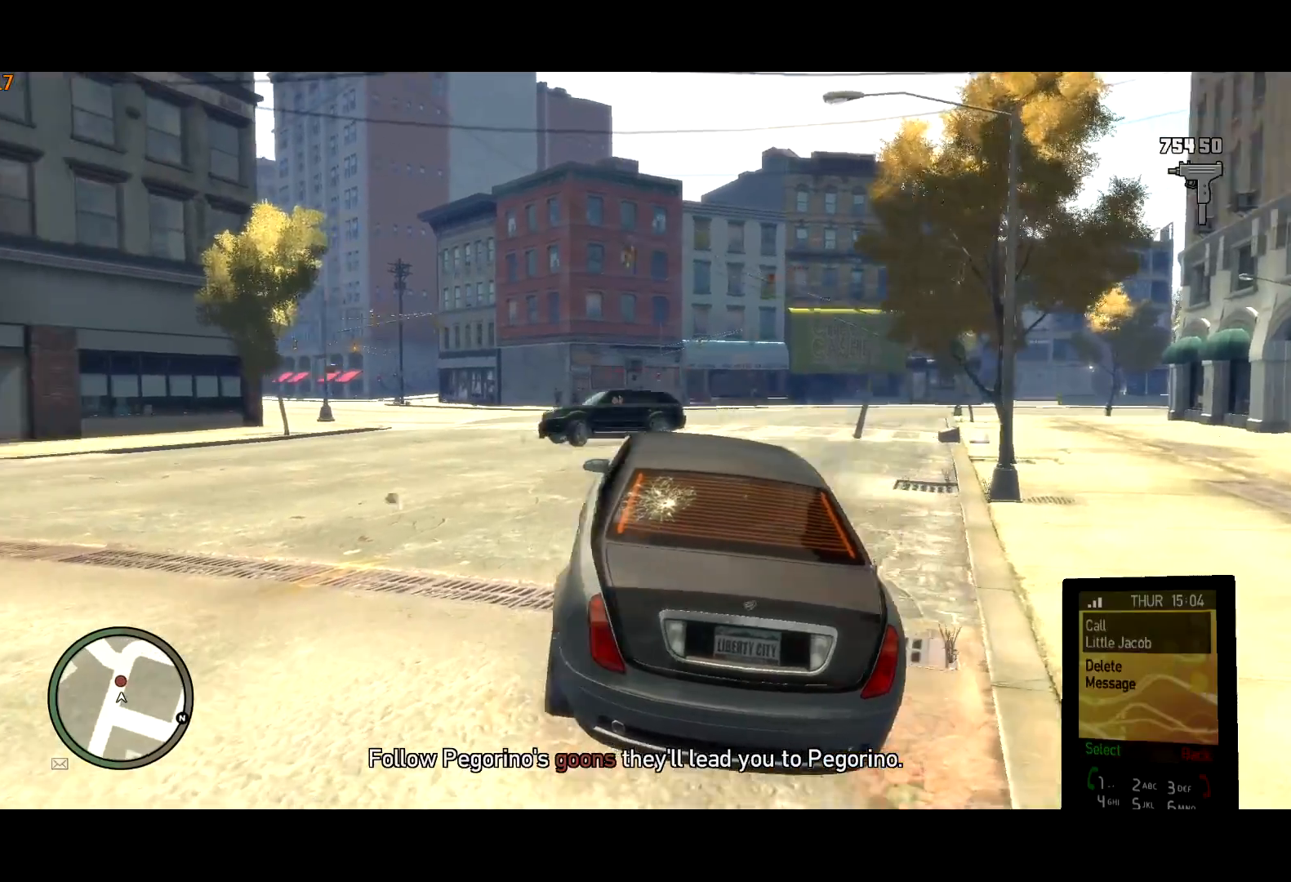
{"keys": ["a", "w"], "mouse": [], "events": [[17, "a", "down"], [17, "mouse_left", "up"], [117, "a", "up"], [200, "mouse_wheel_down", "down"], [234, "mouse_wheel_down", "up"], [434, "a", "down"]]}
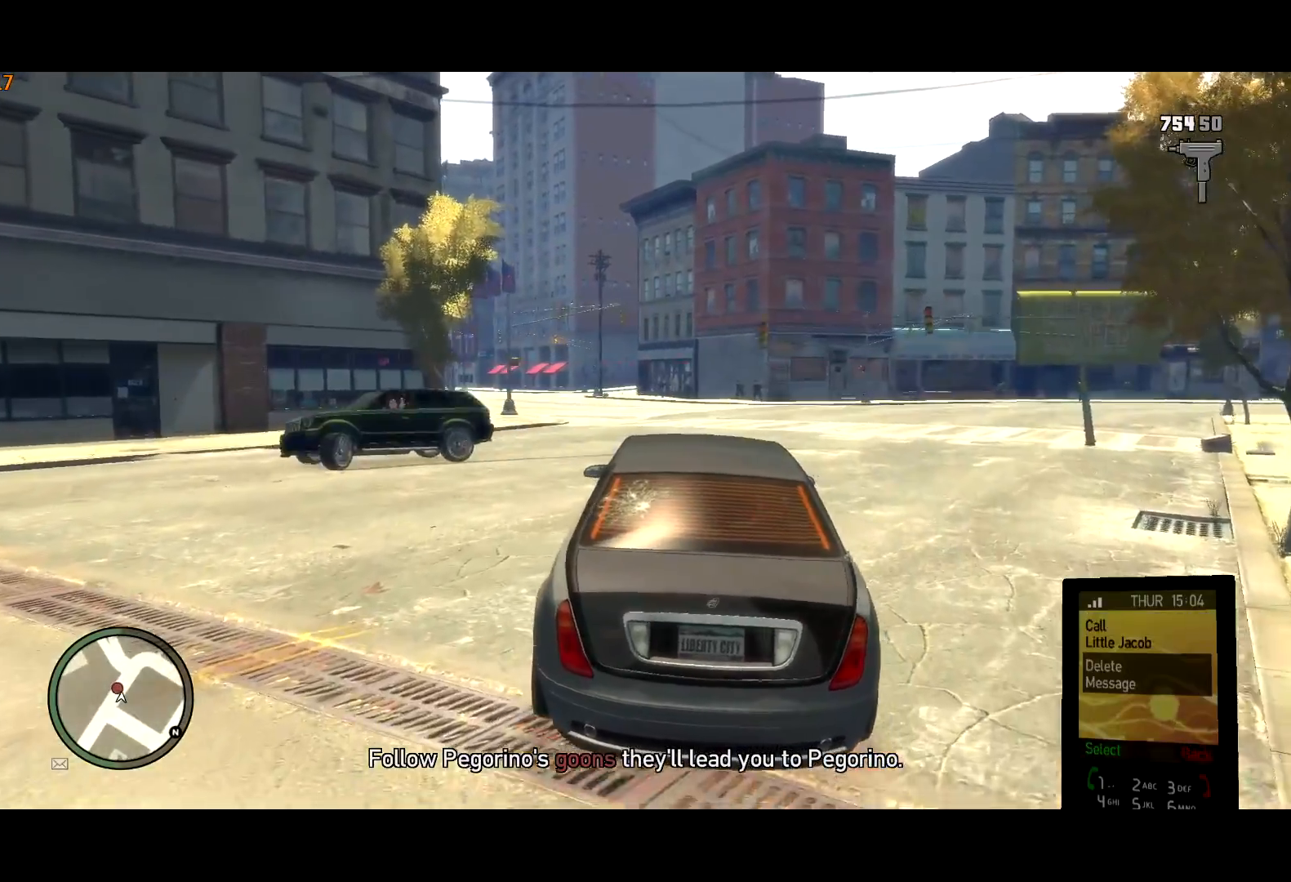
{"keys": ["a", "w"], "mouse": [], "events": [[17, "a", "up"], [167, "mouse_left", "down"], [217, "mouse_left", "up"], [300, "mouse_left", "down"], [350, "mouse_left", "up"], [450, "a", "down"], [450, "mouse_left", "down"], [484, "mouse_left", "up"]]}
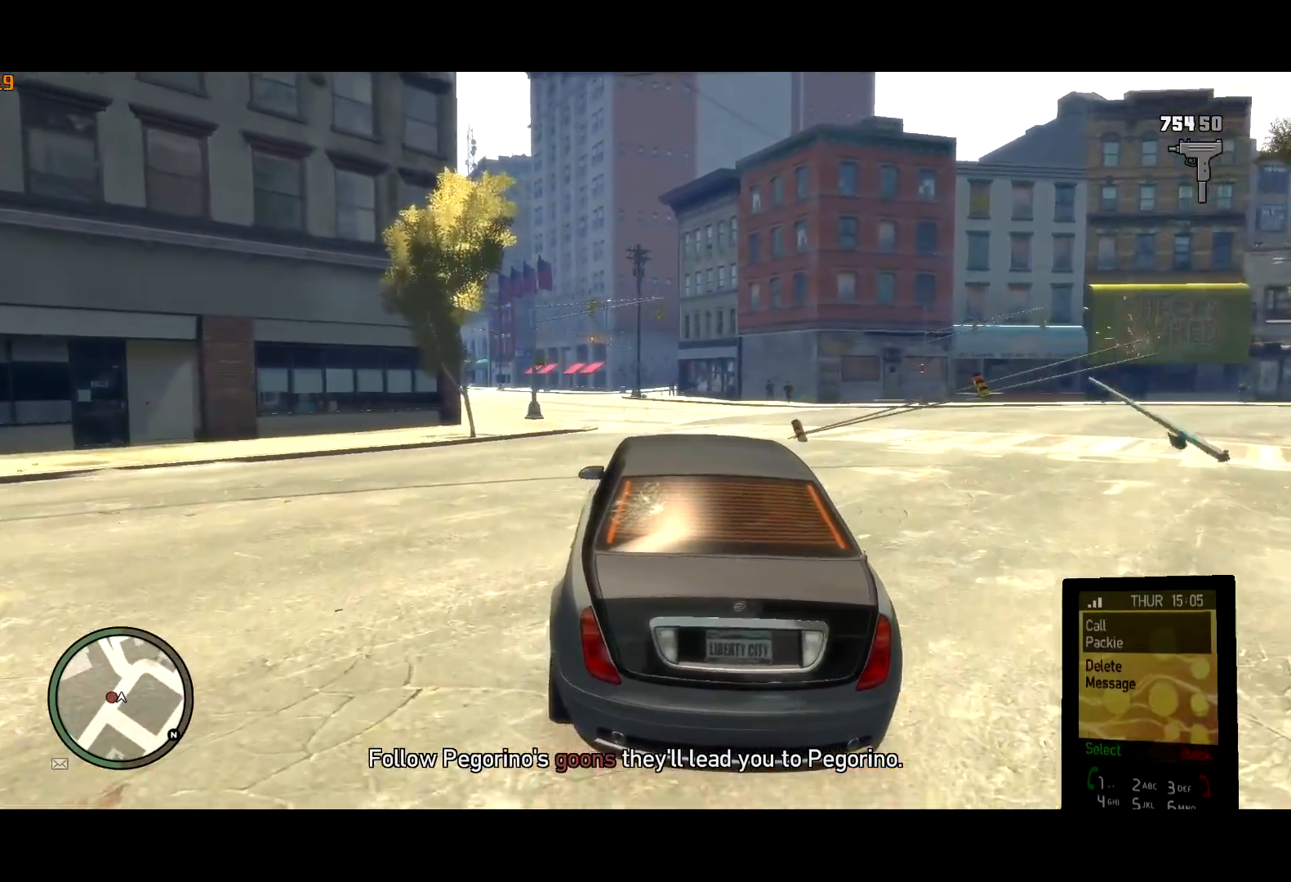
{"keys": ["w"], "mouse": [], "events": [[34, "a", "up"], [234, "a", "down"], [317, "a", "up"], [317, "mouse_wheel_down", "down"], [367, "mouse_wheel_down", "up"]]}
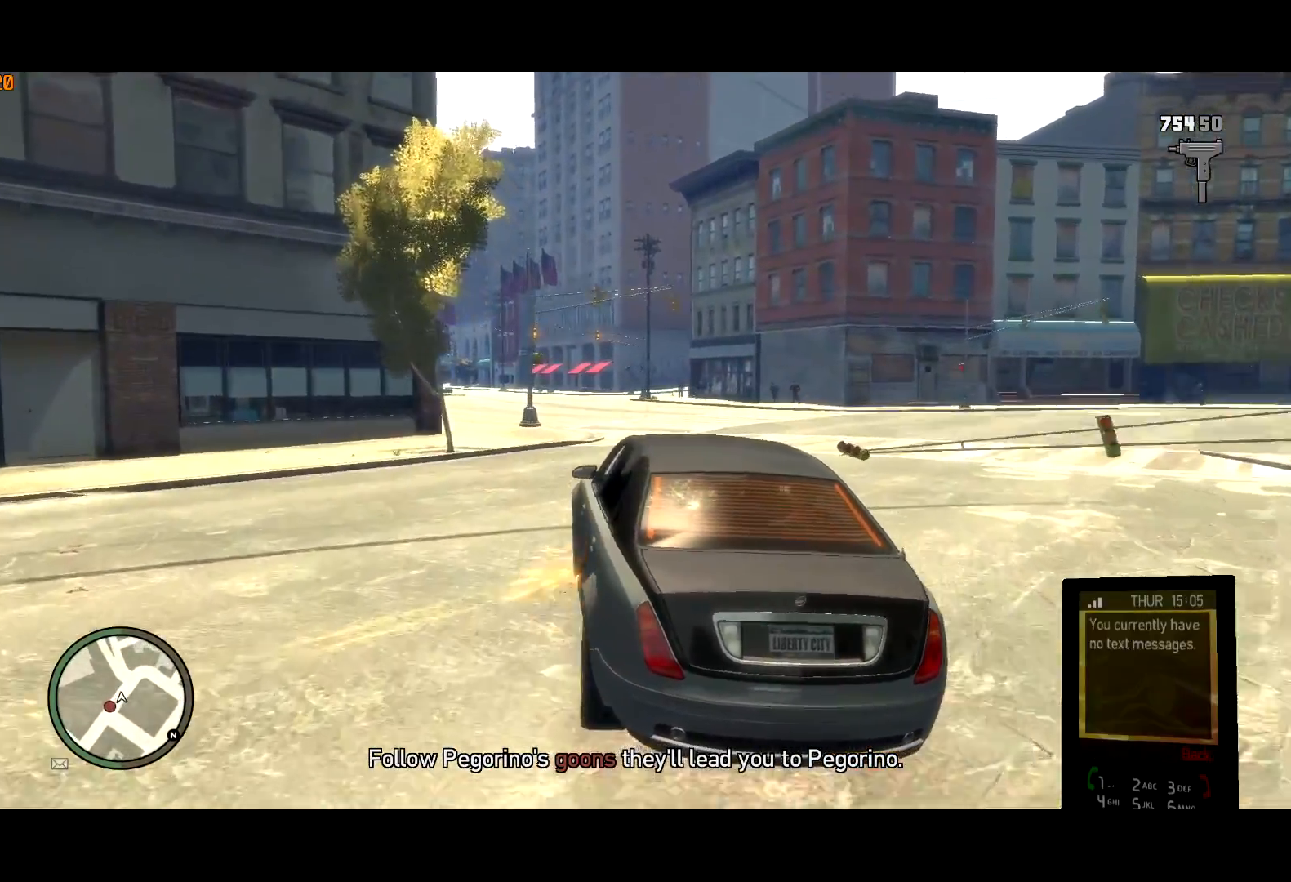
{"keys": ["a", "w"], "mouse": [], "events": [[17, "mouse_left", "down"], [100, "mouse_left", "up"], [384, "a", "down"], [434, "mouse_left", "down"], [484, "mouse_left", "up"]]}
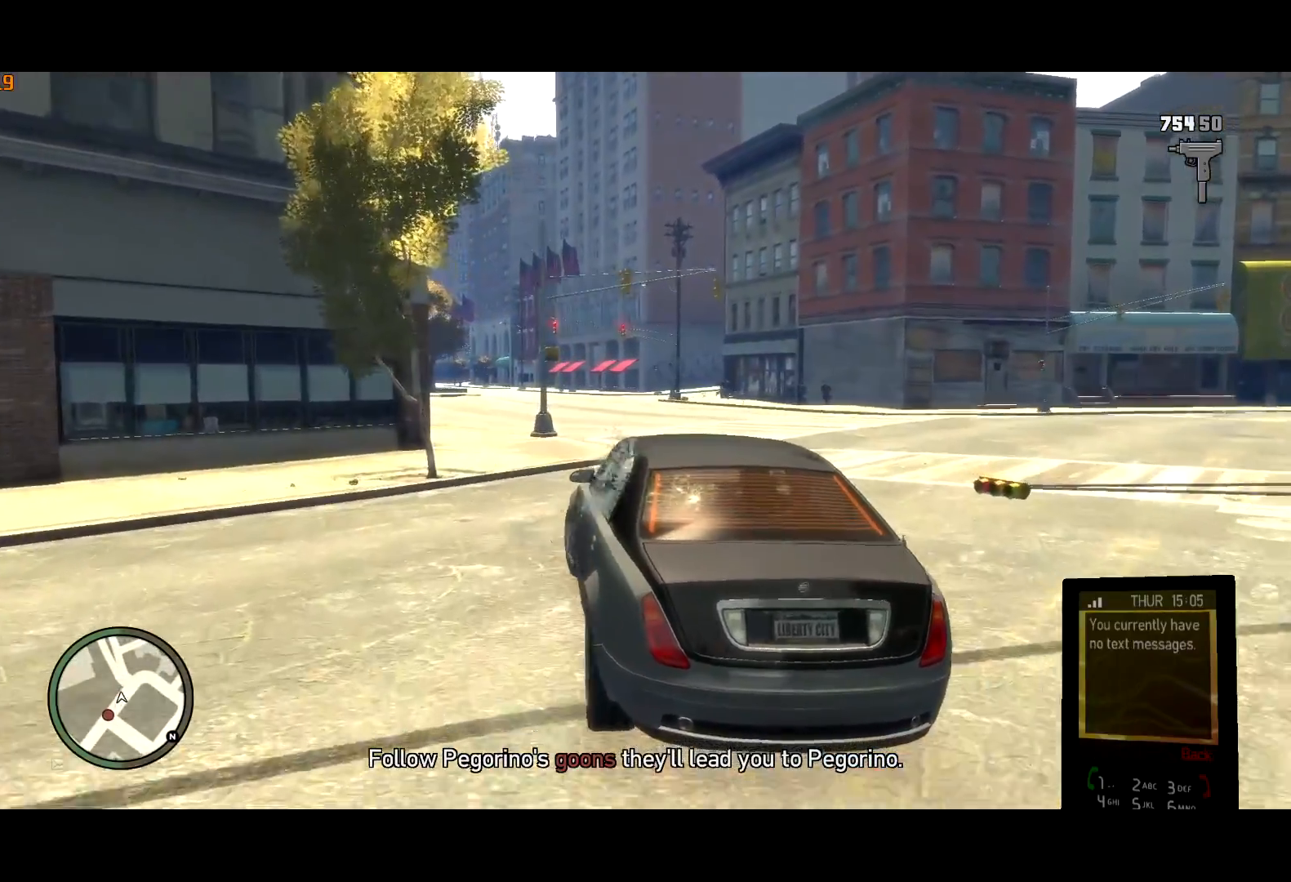
{"keys": ["a", "w"], "mouse": ["right"], "events": [[34, "a", "up"], [84, "mouse_left", "down"], [117, "mouse_left", "up"], [217, "mouse_left", "down"], [267, "a", "down"], [317, "a", "up"], [317, "mouse_left", "up"], [450, "mouse_right", "down"], [484, "a", "down"]]}
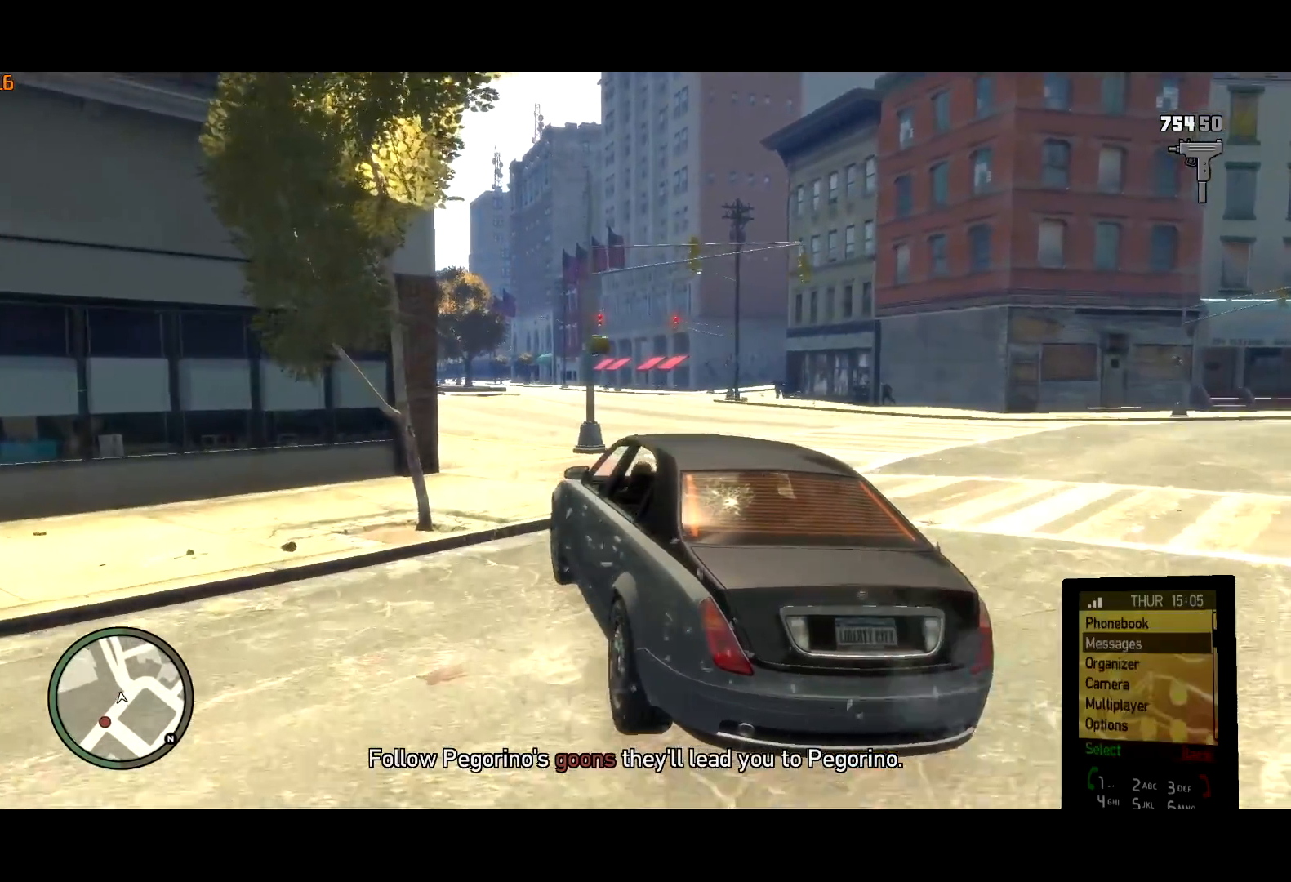
{"keys": ["w"], "mouse": [], "events": [[34, "mouse_right", "up"], [84, "a", "up"], [134, "mouse_right", "down"], [167, "mouse_right", "up"], [267, "mouse_right", "down"], [384, "a", "down"], [384, "mouse_right", "up"], [417, "a", "up"], [417, "mouse_right", "down"], [484, "mouse_right", "up"]]}
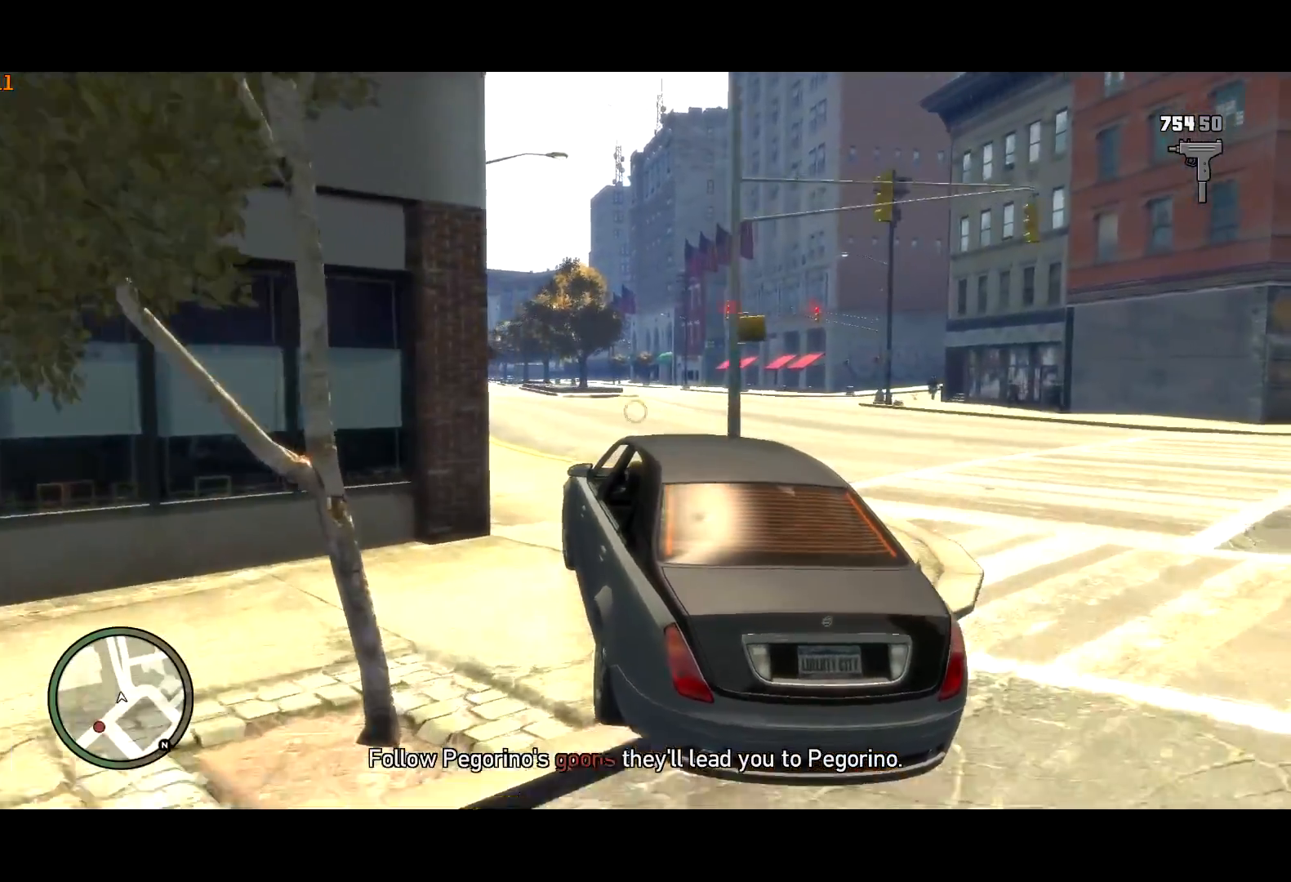
{"keys": ["w"], "mouse": ["right"], "events": [[100, "mouse_right", "down"], [184, "mouse_right", "up"], [300, "mouse_right", "down"], [334, "a", "down"], [384, "a", "up"]]}
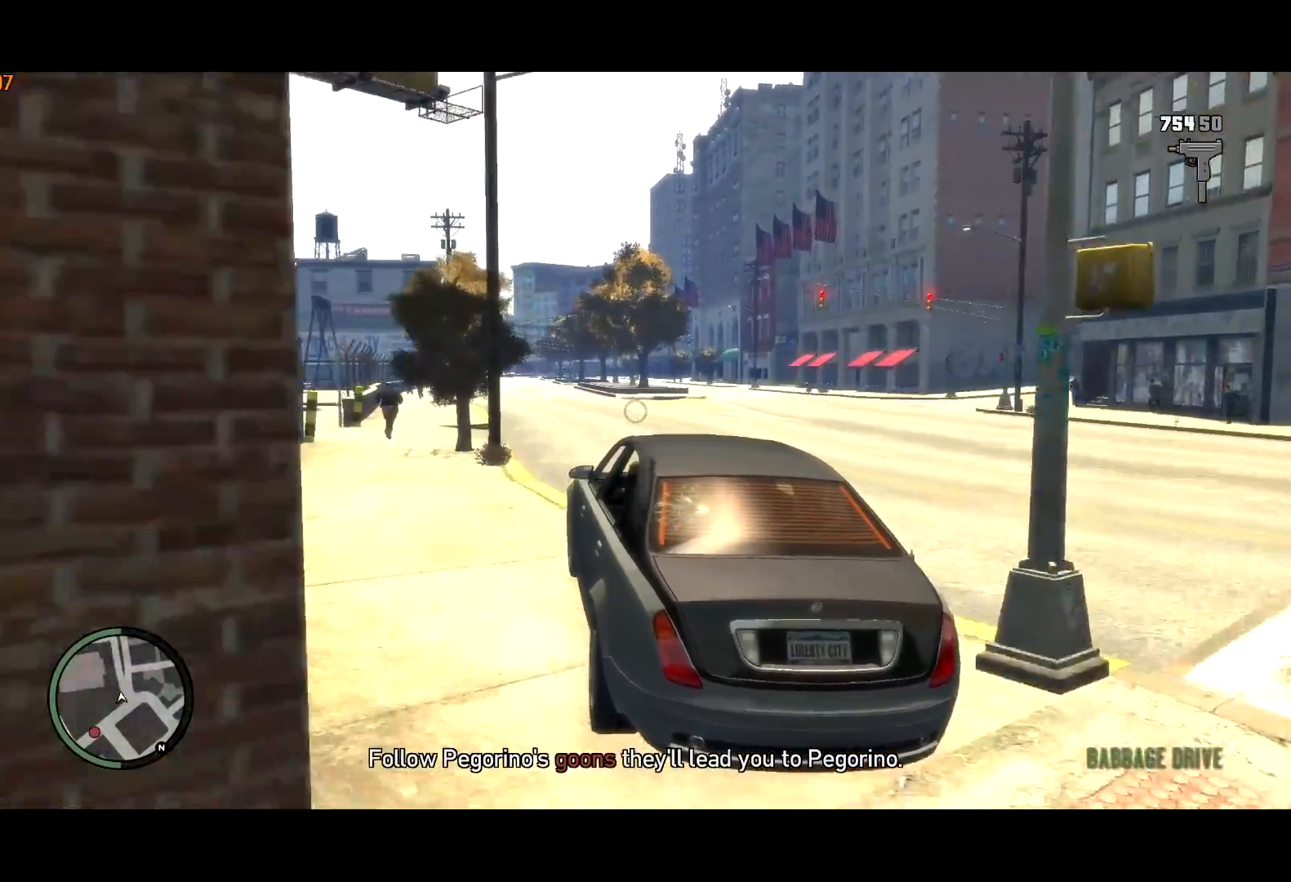
{"keys": ["w"], "mouse": ["left", "right"], "events": [[17, "mouse_left", "down"], [67, "mouse_left", "up"], [167, "mouse_left", "down"], [250, "mouse_left", "up"], [300, "mouse_left", "down"], [400, "mouse_left", "up"], [450, "mouse_left", "down"]]}
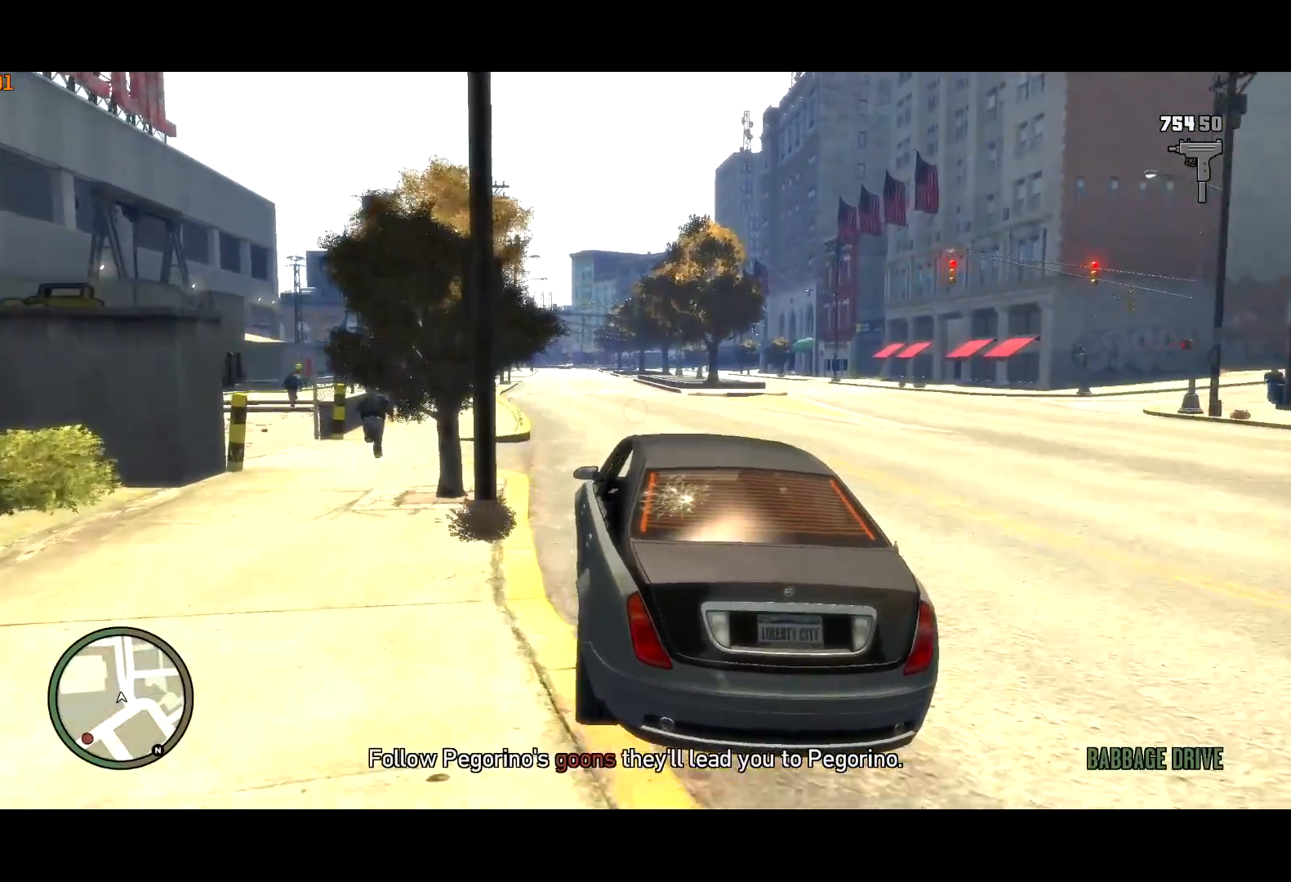
{"keys": ["w"], "mouse": [], "events": [[50, "mouse_left", "up"], [117, "mouse_right", "up"]]}
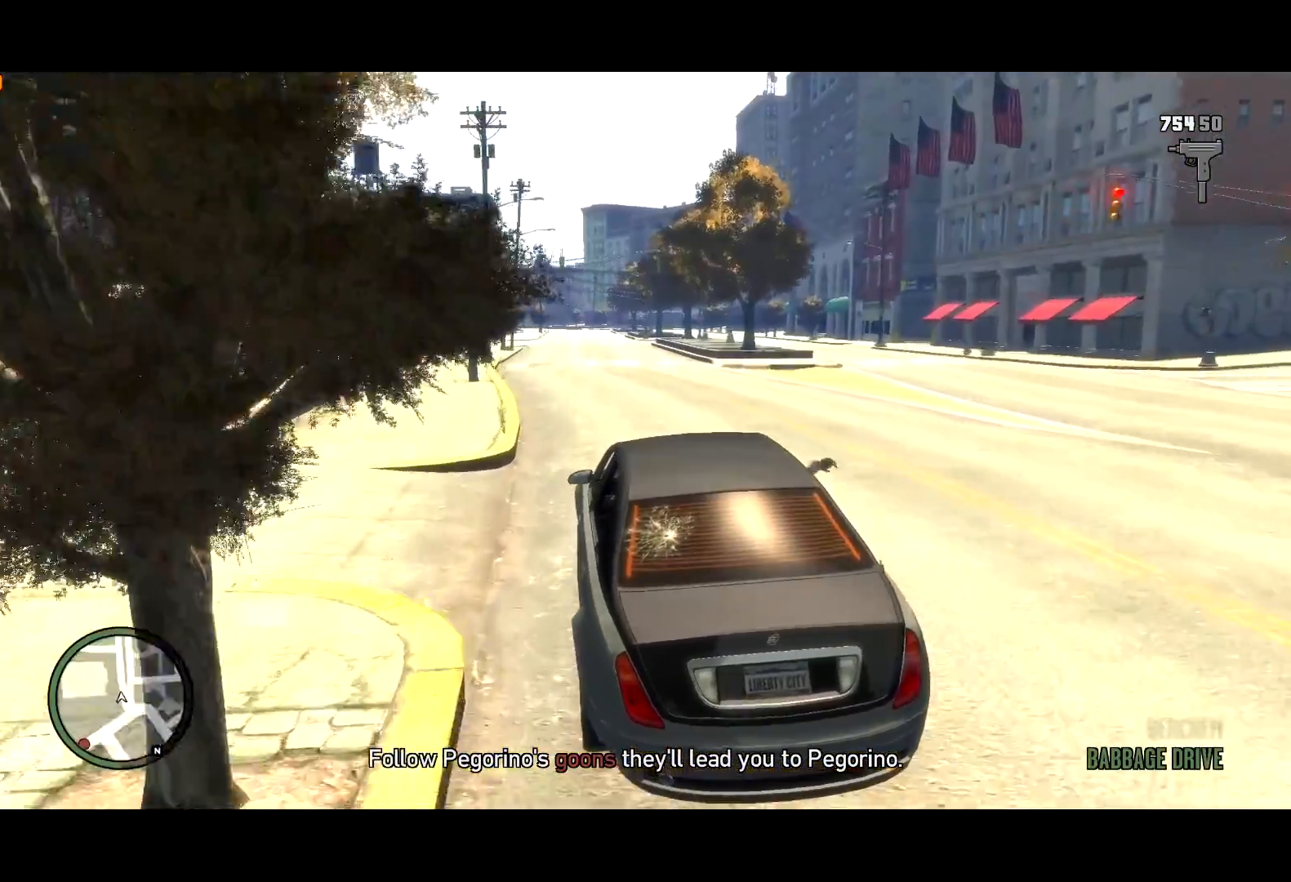
{"keys": ["w"], "mouse": ["left", "right"], "events": [[300, "mouse_left", "down"], [300, "mouse_right", "down"], [317, "mouse_left", "up"], [434, "mouse_left", "down"]]}
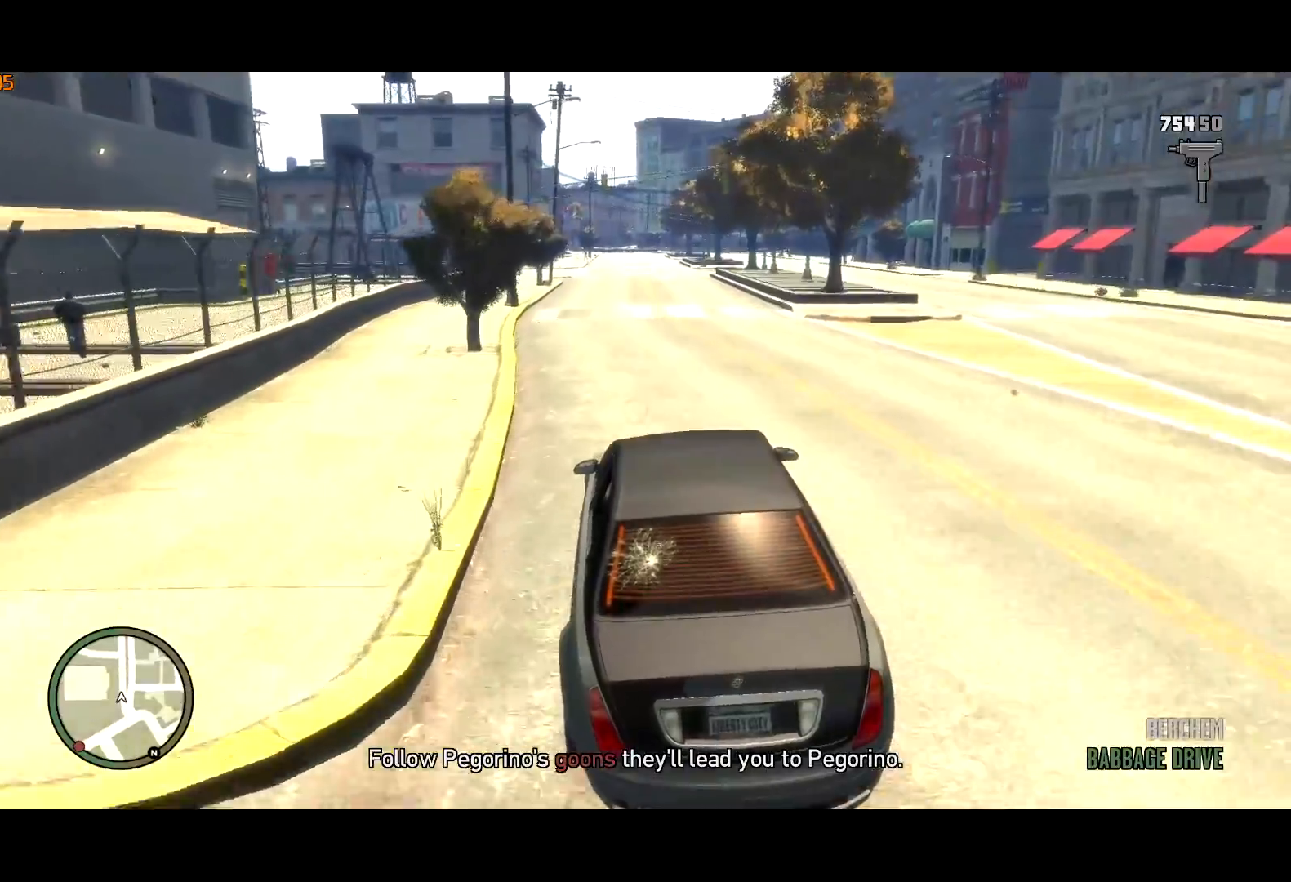
{"keys": ["w"], "mouse": [], "events": [[17, "mouse_left", "up"], [67, "mouse_left", "down"], [167, "mouse_left", "up"], [267, "mouse_left", "down"], [300, "mouse_left", "up"], [450, "mouse_right", "up"]]}
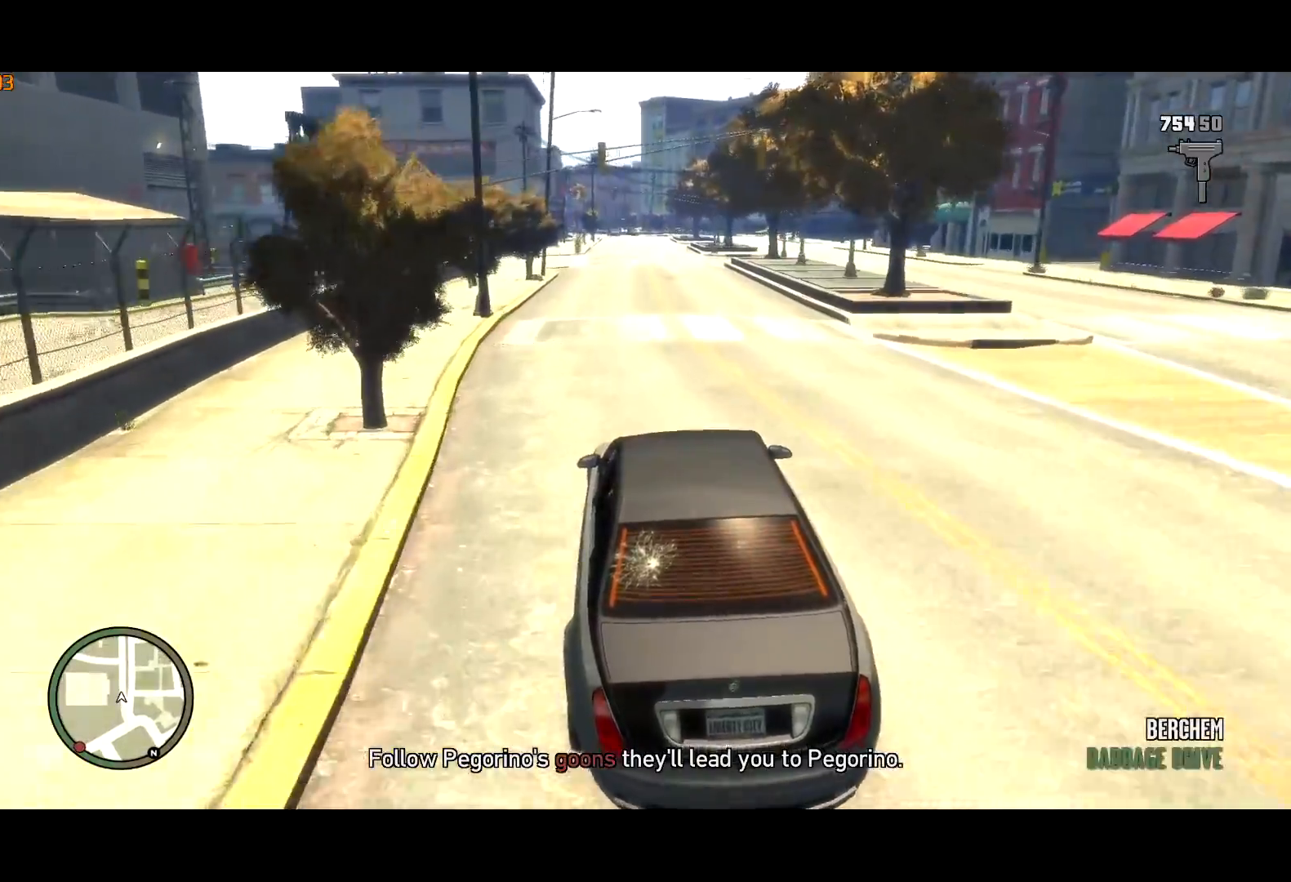
{"keys": ["w"], "mouse": [], "events": [[250, "mouse_right", "down"], [484, "mouse_right", "up"]]}
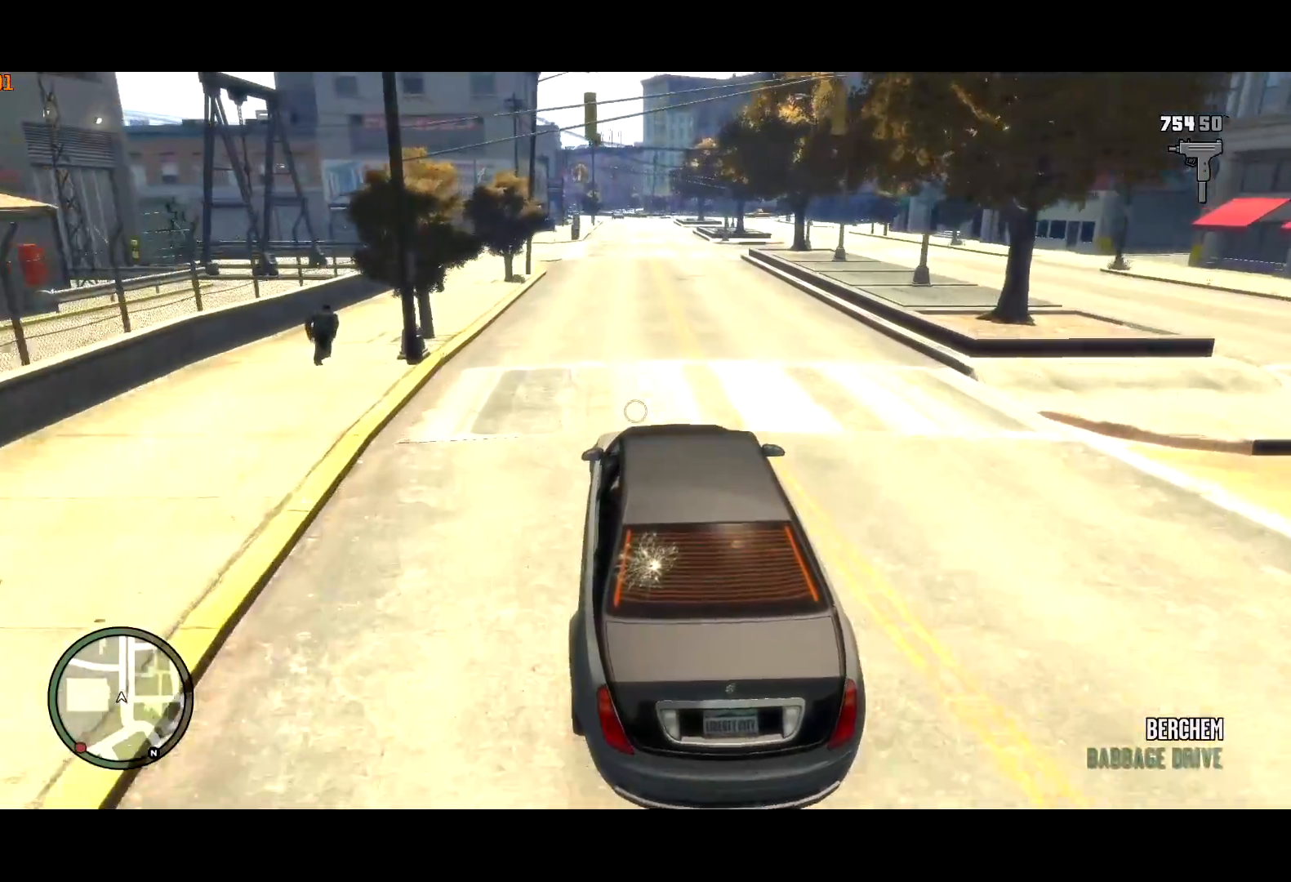
{"keys": ["w"], "mouse": [], "events": [[384, "a", "down"], [434, "a", "up"]]}
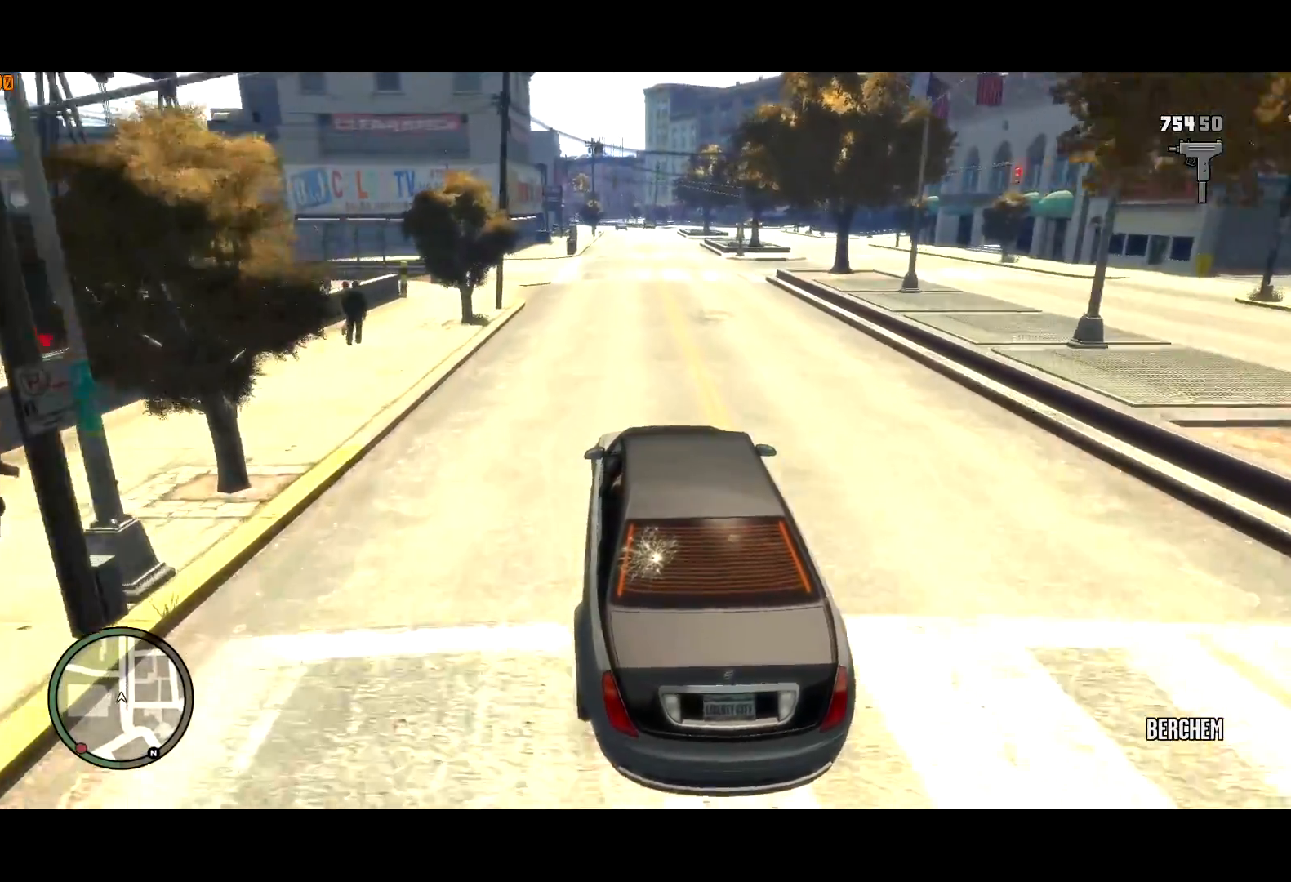
{"keys": ["w"], "mouse": [], "events": [[167, "d", "down"], [217, "d", "up"]]}
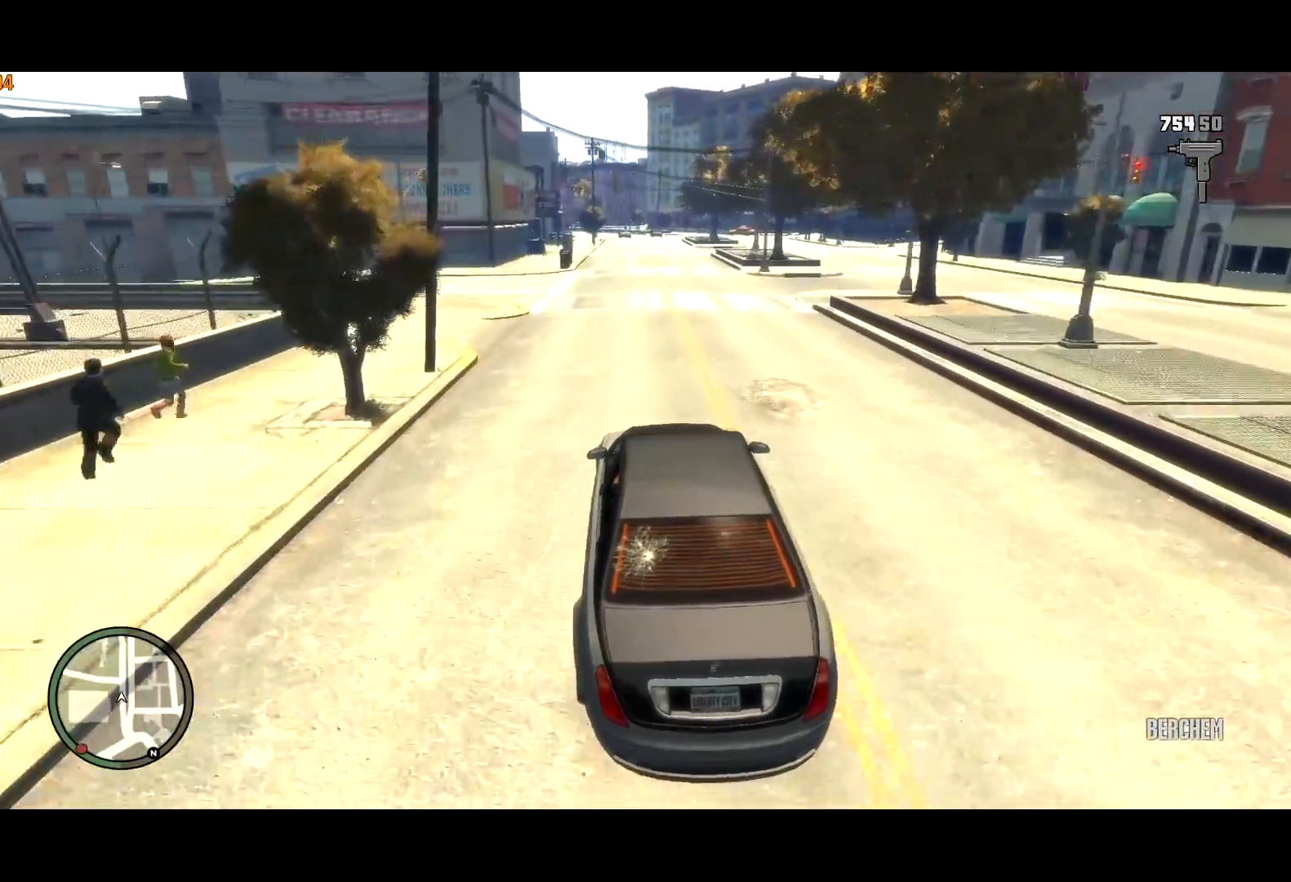
{"keys": ["d", "w"], "mouse": [], "events": [[500, "d", "down"]]}
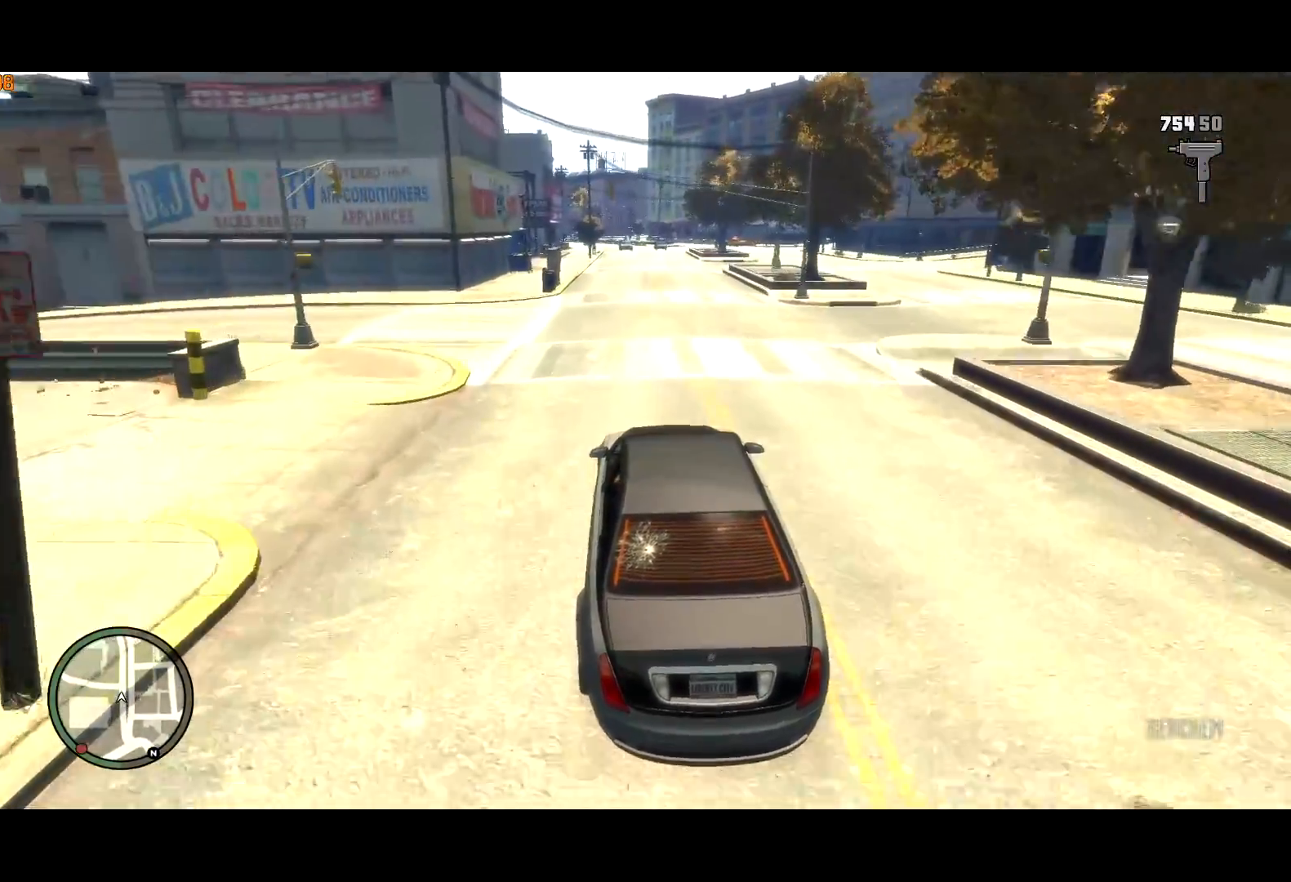
{"keys": ["w"], "mouse": [], "events": [[100, "d", "up"]]}
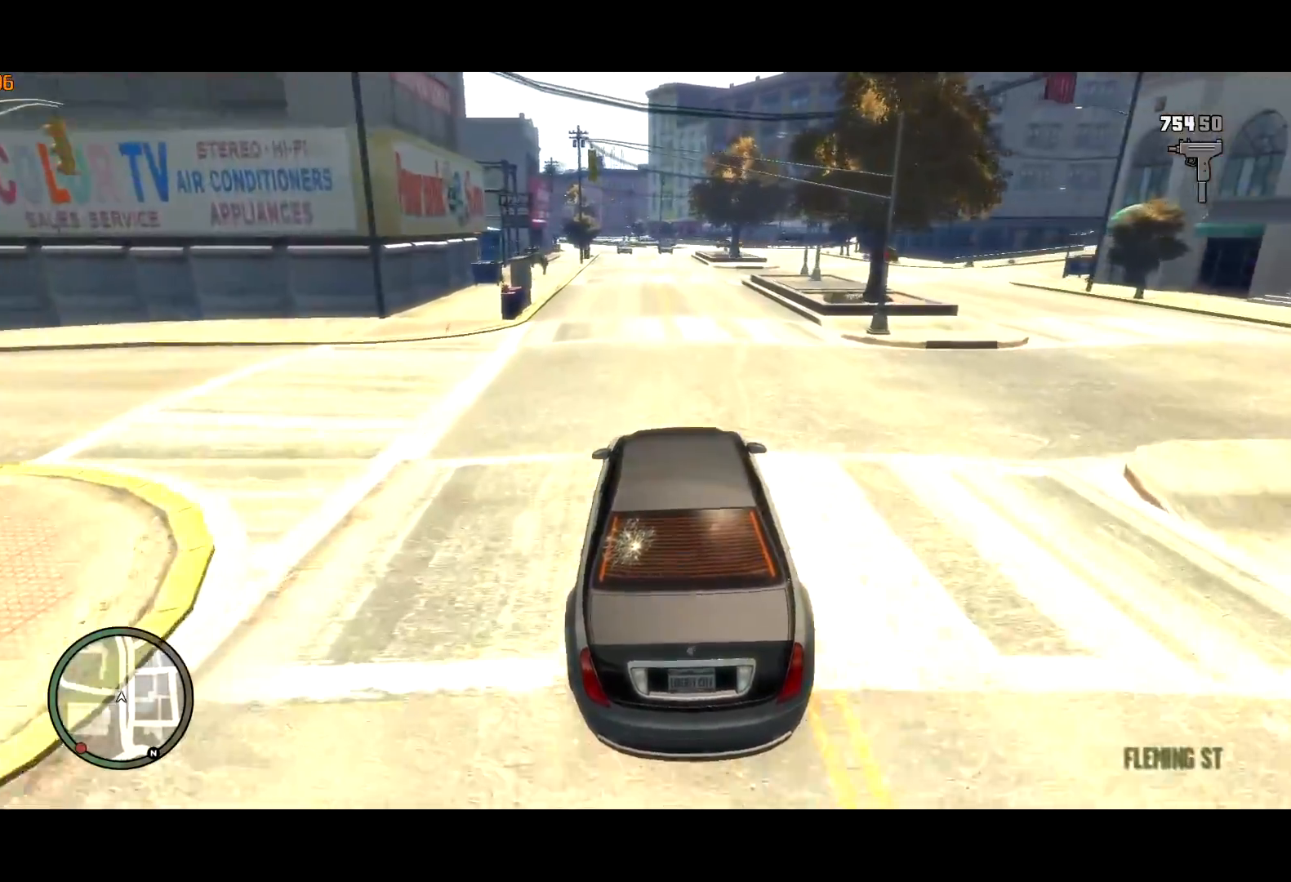
{"keys": ["w"], "mouse": [], "events": []}
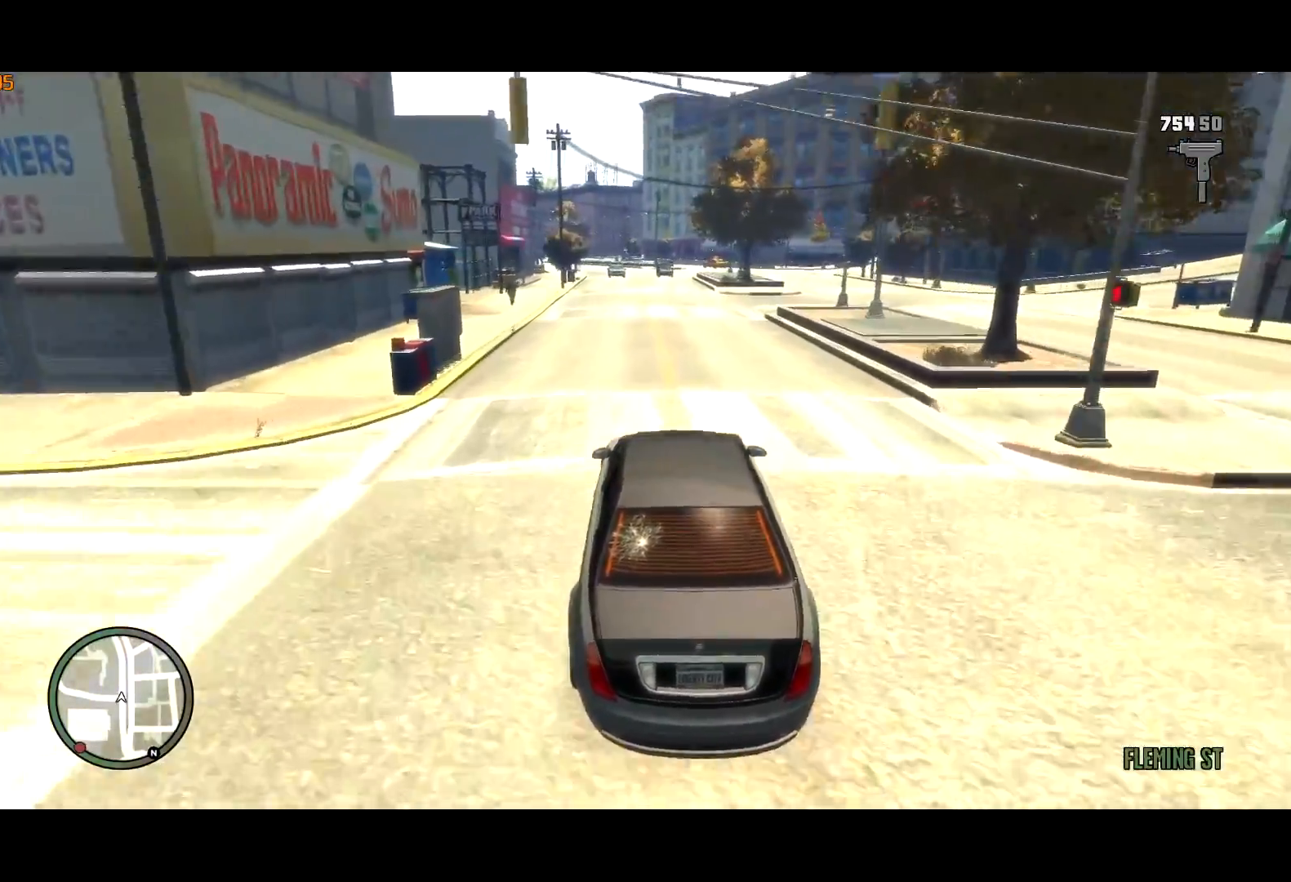
{"keys": ["a", "w"], "mouse": [], "events": [[500, "a", "down"]]}
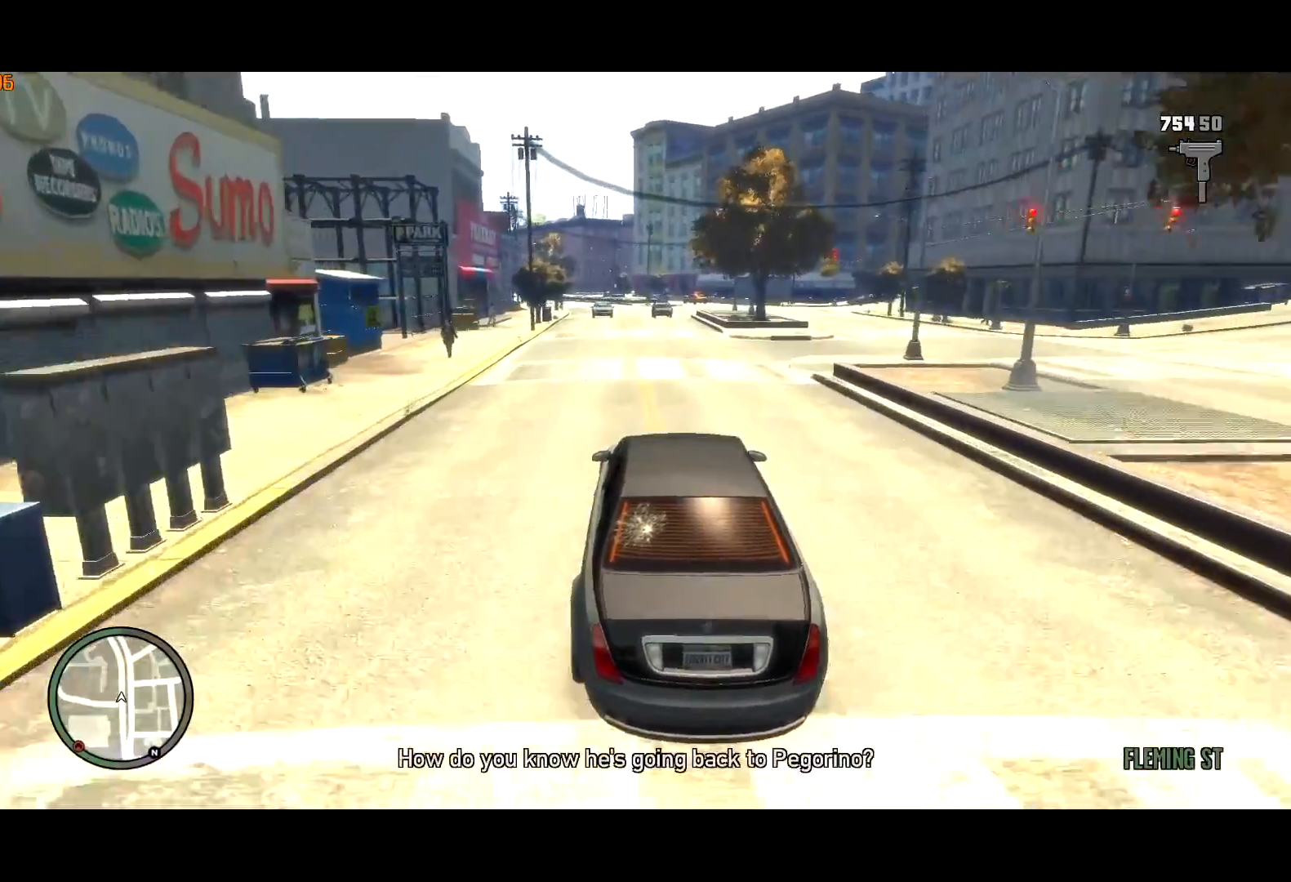
{"keys": ["d", "w"], "mouse": [], "events": [[50, "a", "up"], [467, "d", "down"]]}
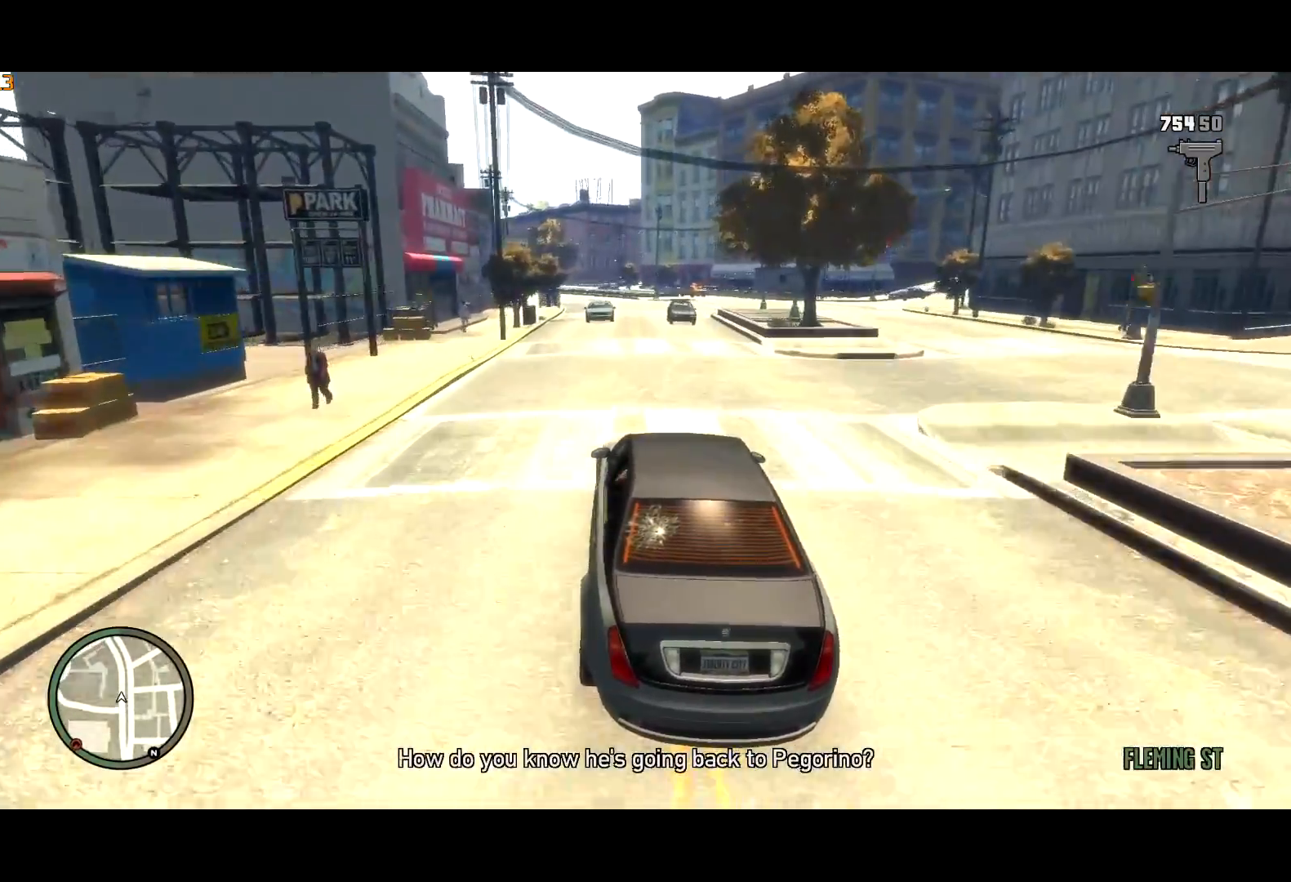
{"keys": ["a", "w"], "mouse": [], "events": [[17, "d", "up"], [450, "a", "down"]]}
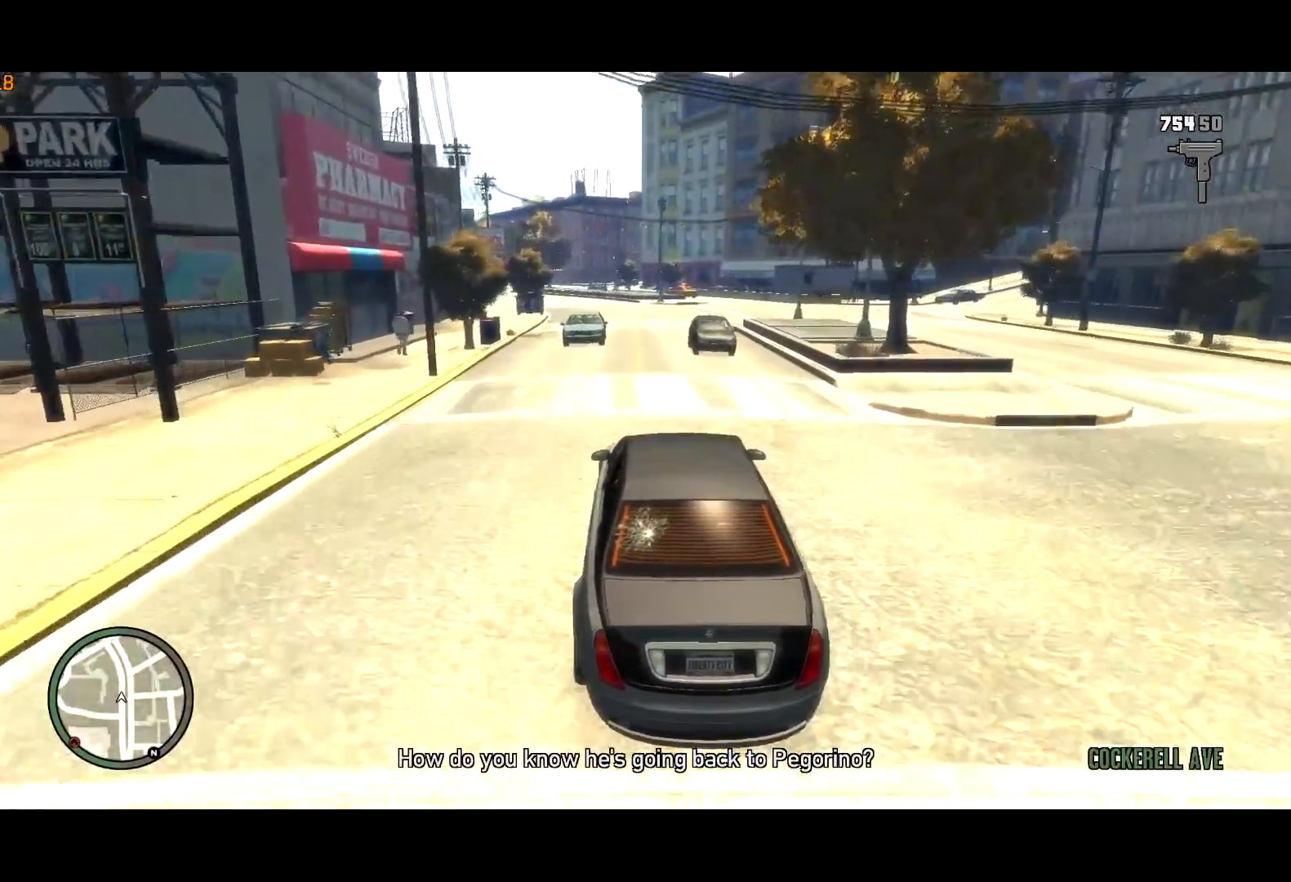
{"keys": ["w"], "mouse": [], "events": [[50, "a", "up"]]}
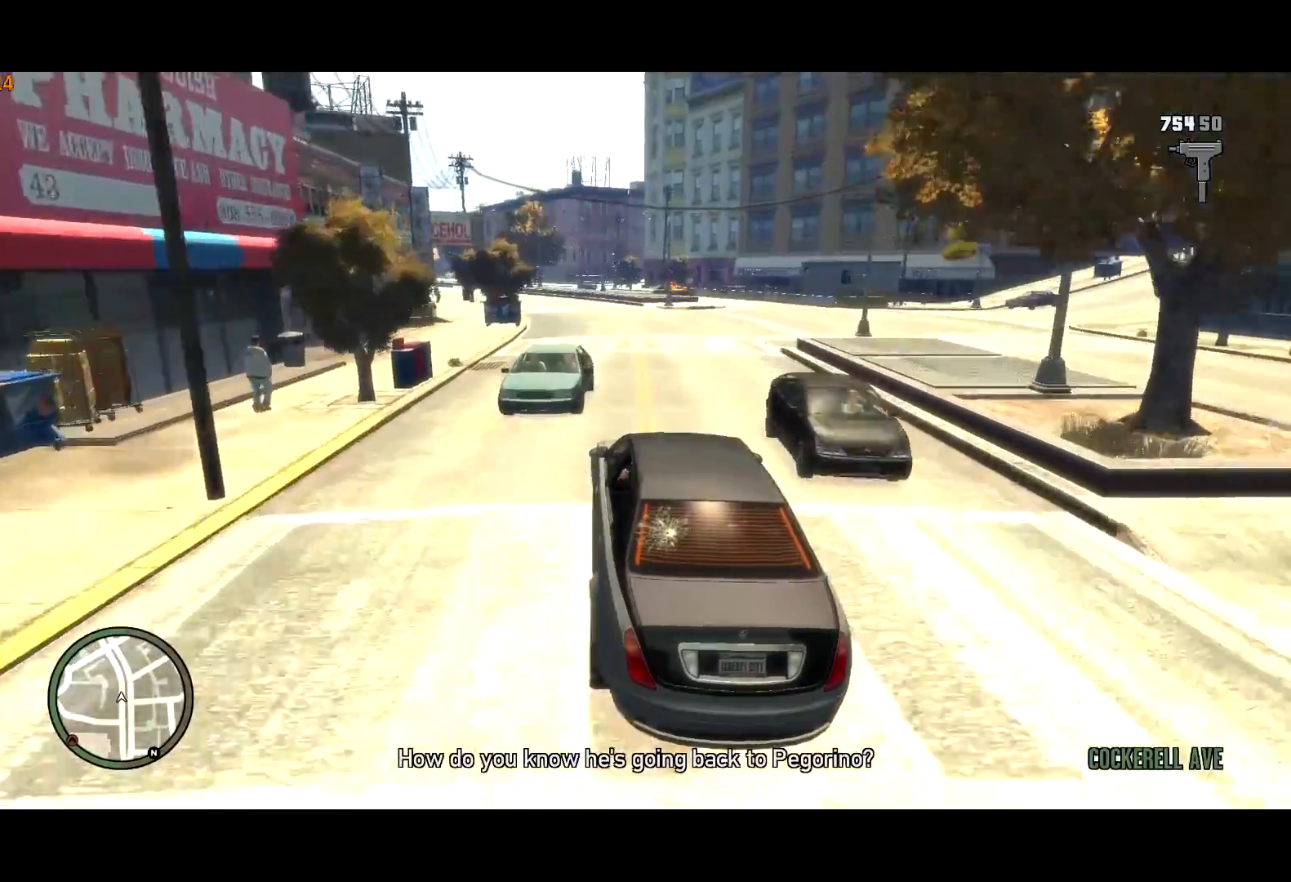
{"keys": ["w"], "mouse": [], "events": [[100, "a", "down"], [250, "a", "up"]]}
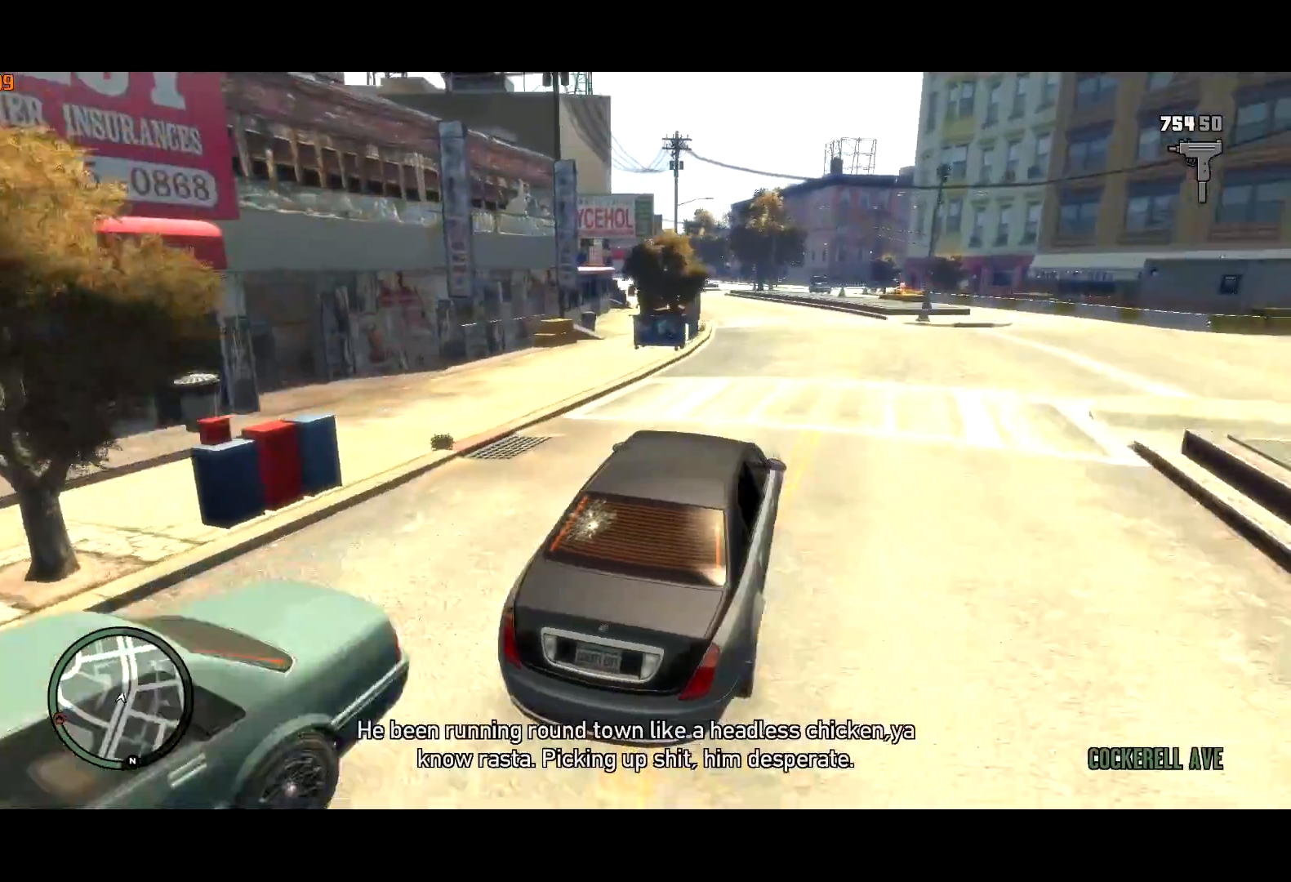
{"keys": ["a", "w"], "mouse": [], "events": [[17, "a", "down"], [167, "a", "up"], [484, "a", "down"]]}
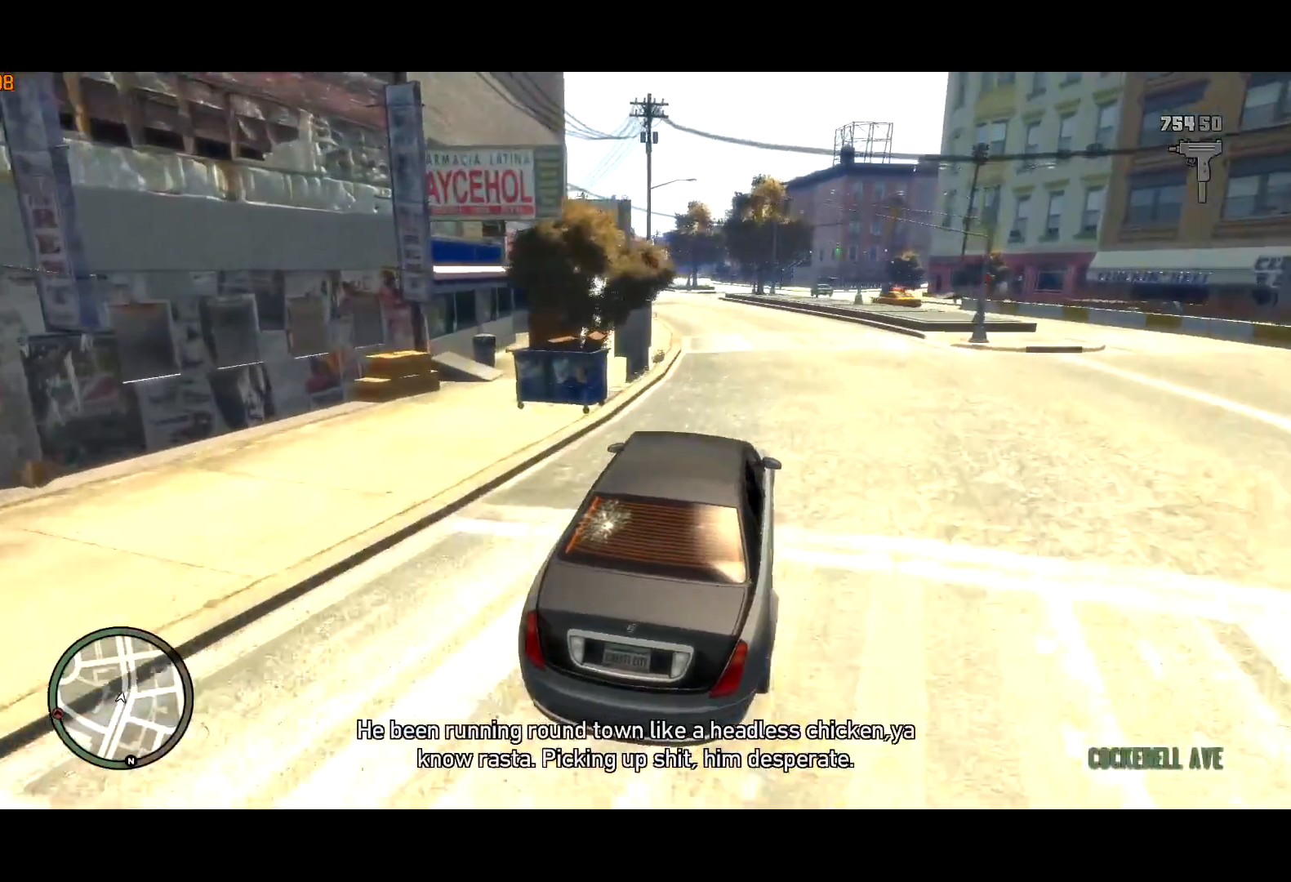
{"keys": ["a", "w"], "mouse": [], "events": [[150, "a", "up"], [367, "a", "down"]]}
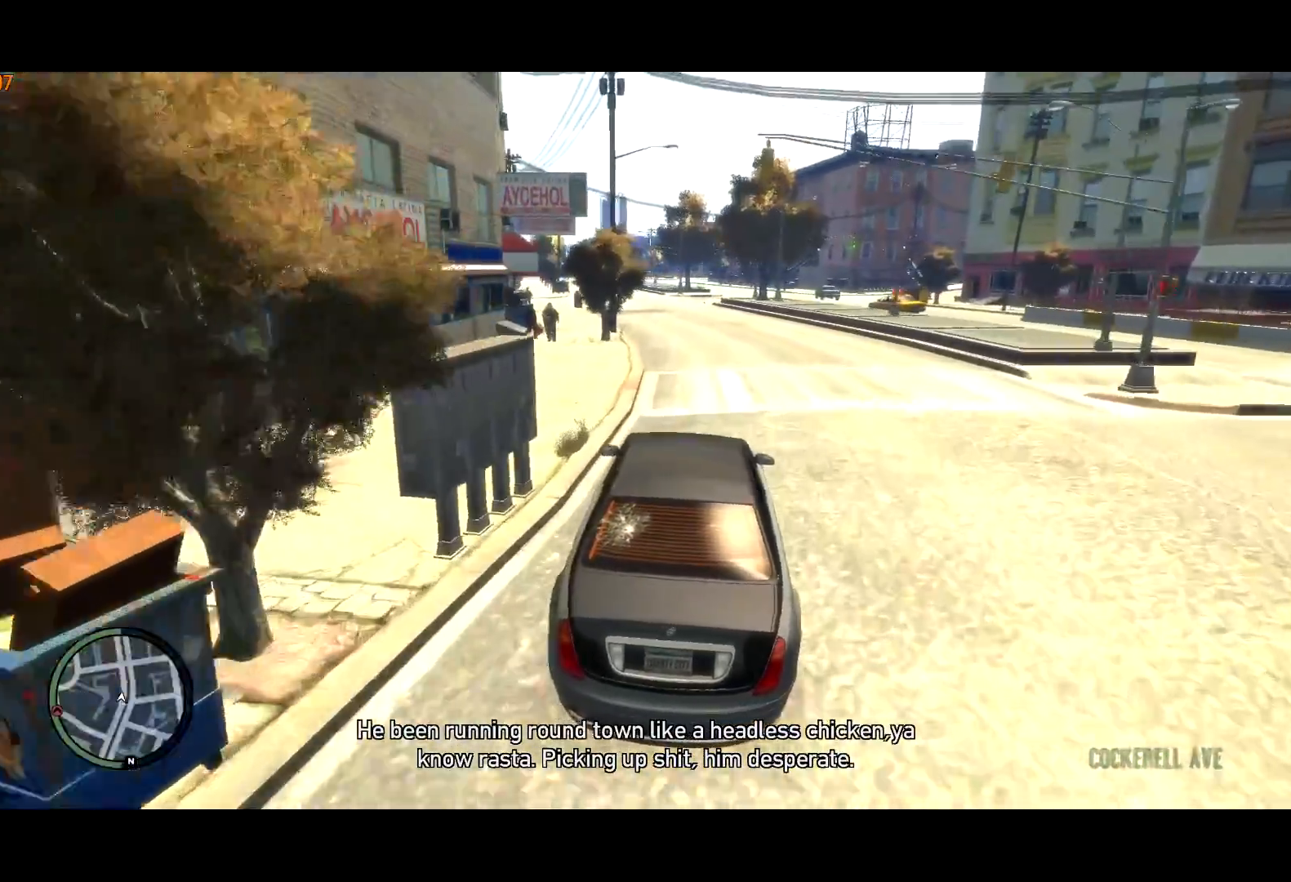
{"keys": ["a", "w"], "mouse": [], "events": [[17, "a", "up"], [434, "a", "down"]]}
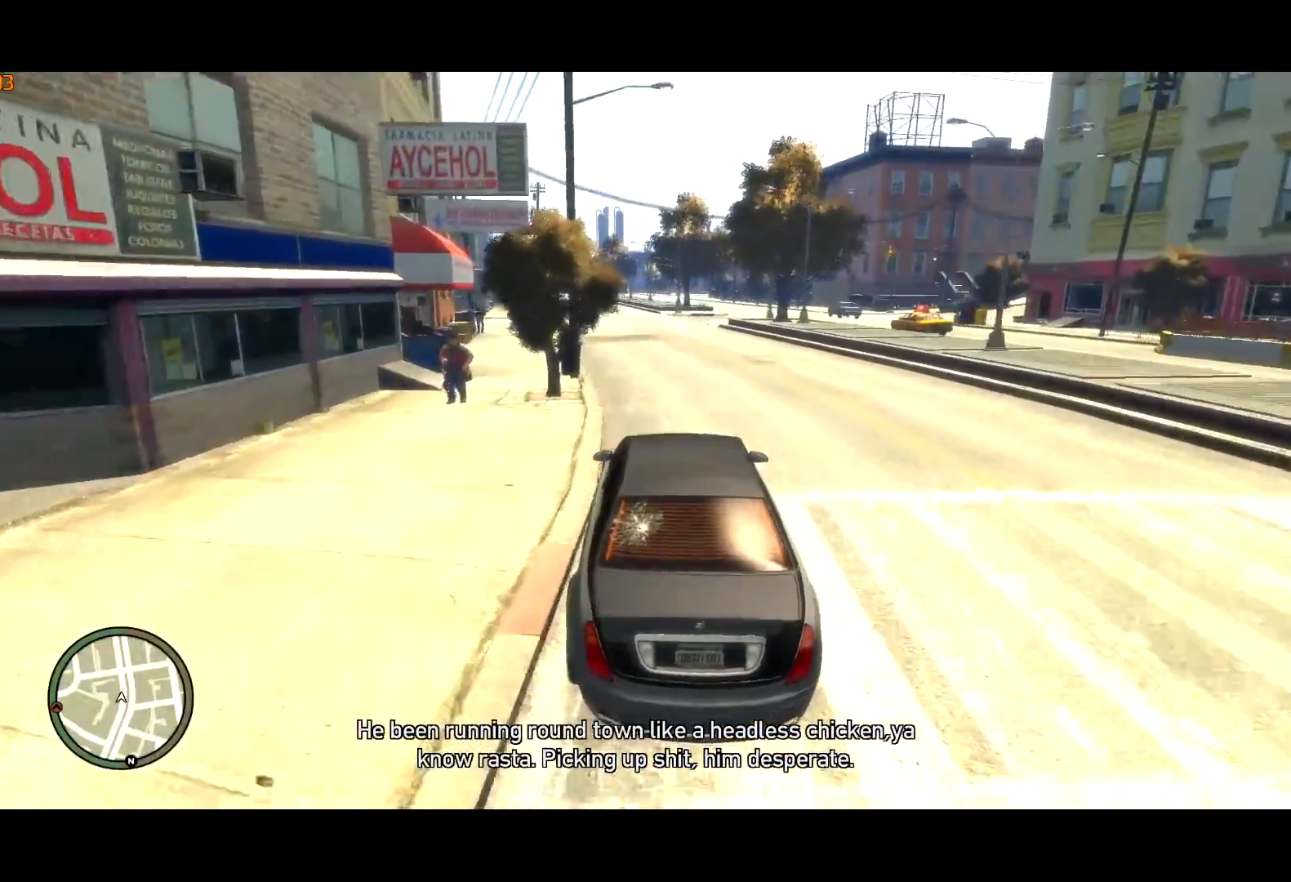
{"keys": ["w"], "mouse": [], "events": [[67, "a", "up"], [217, "a", "down"], [317, "a", "up"]]}
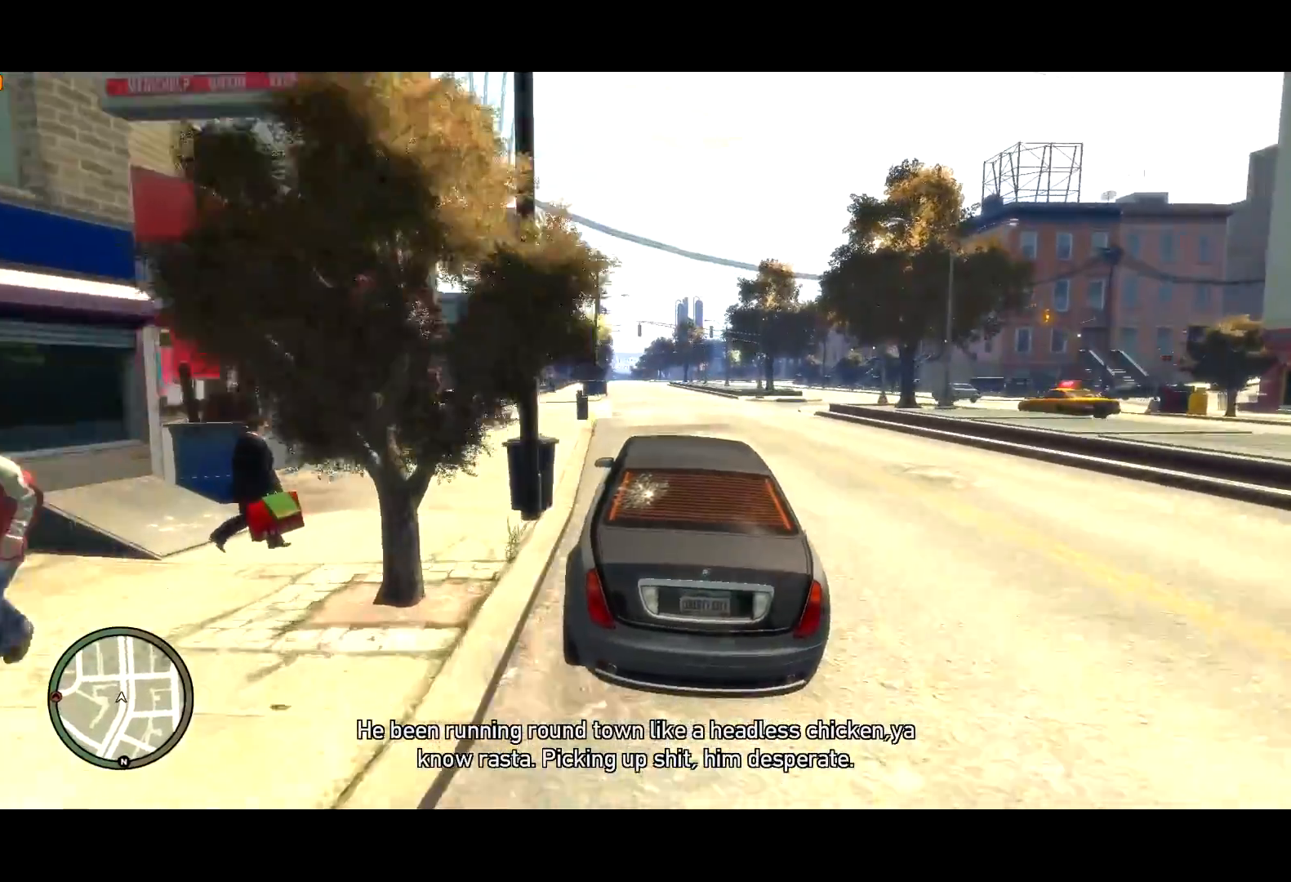
{"keys": ["w"], "mouse": [], "events": [[134, "a", "down"], [184, "a", "up"]]}
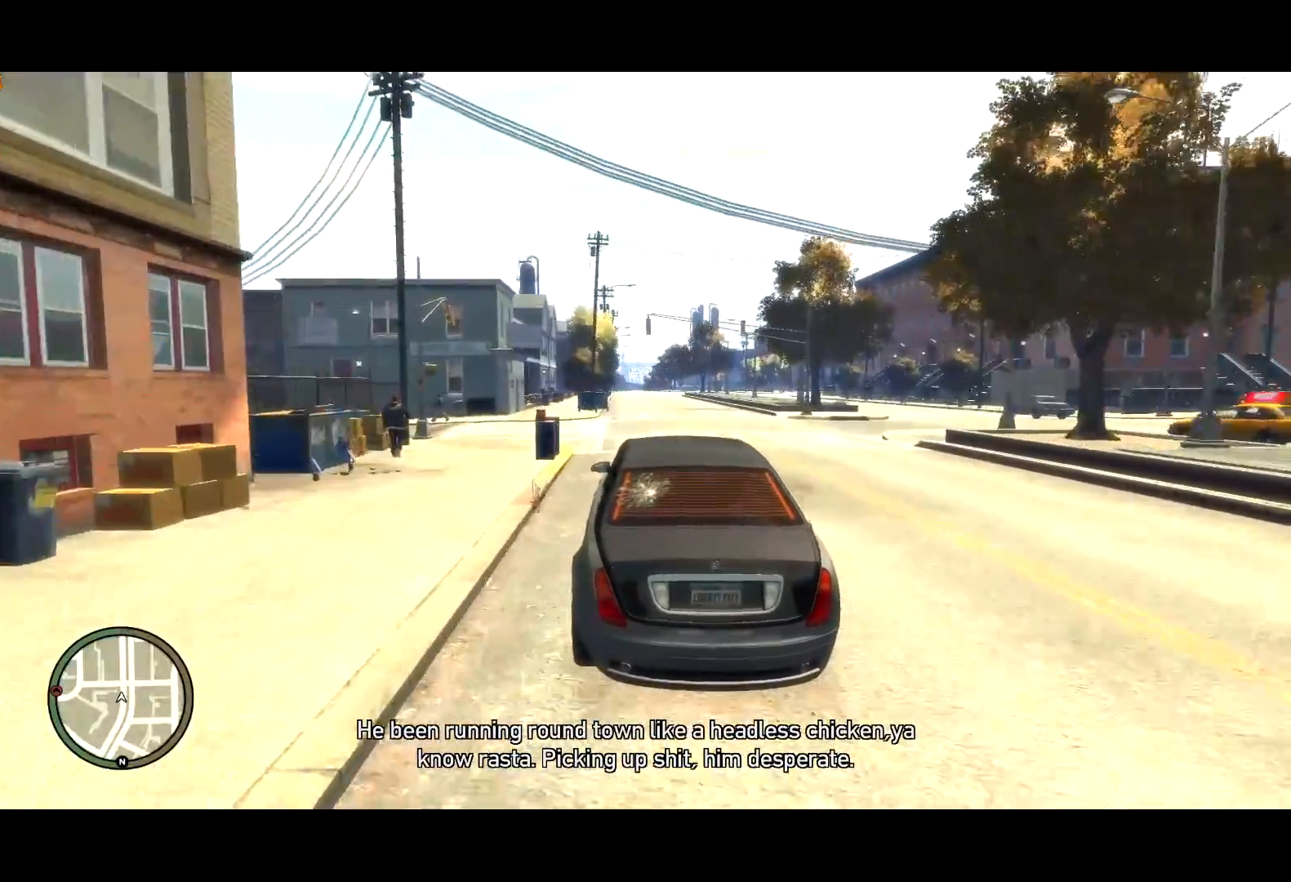
{"keys": ["lock", "w"], "mouse": [], "events": [[484, "lock", "down"]]}